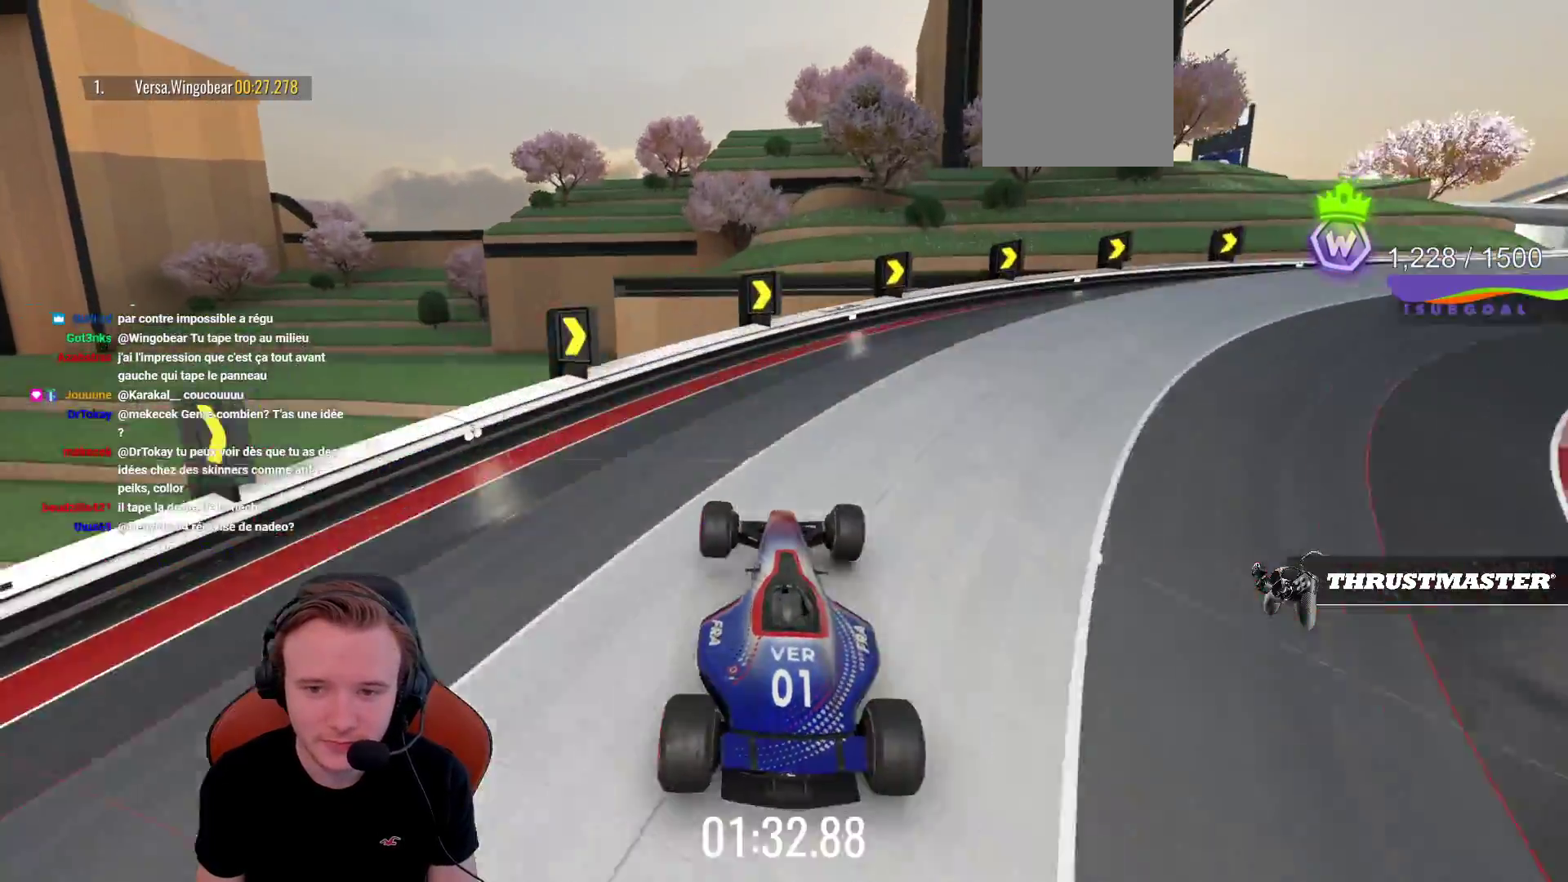
Gameplay with a controller (PlayStation layout); each line is a JSON object with the inputs held at the frame after it. "events" lists button and stick changes between this image and that frame as [ms after this image, input, new state], when the widget could be followed in between. Not read: L3 R3 right_stick.
{"buttons": ["CROSS"], "left_stick": "center", "events": [[133, "left_stick", "center"]]}
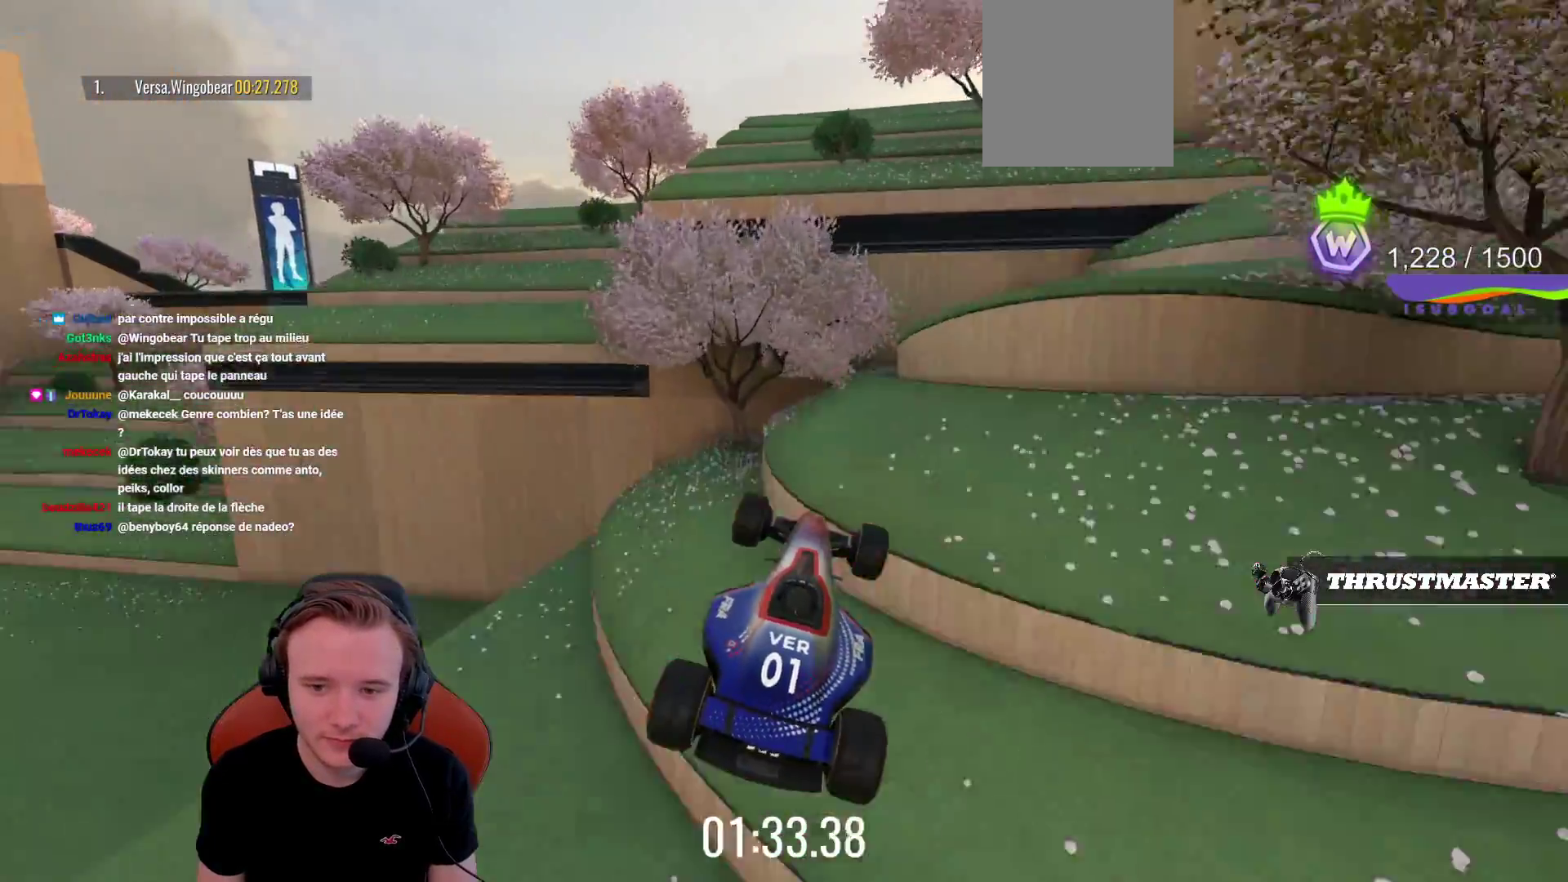
{"buttons": ["CROSS"], "left_stick": "center", "events": []}
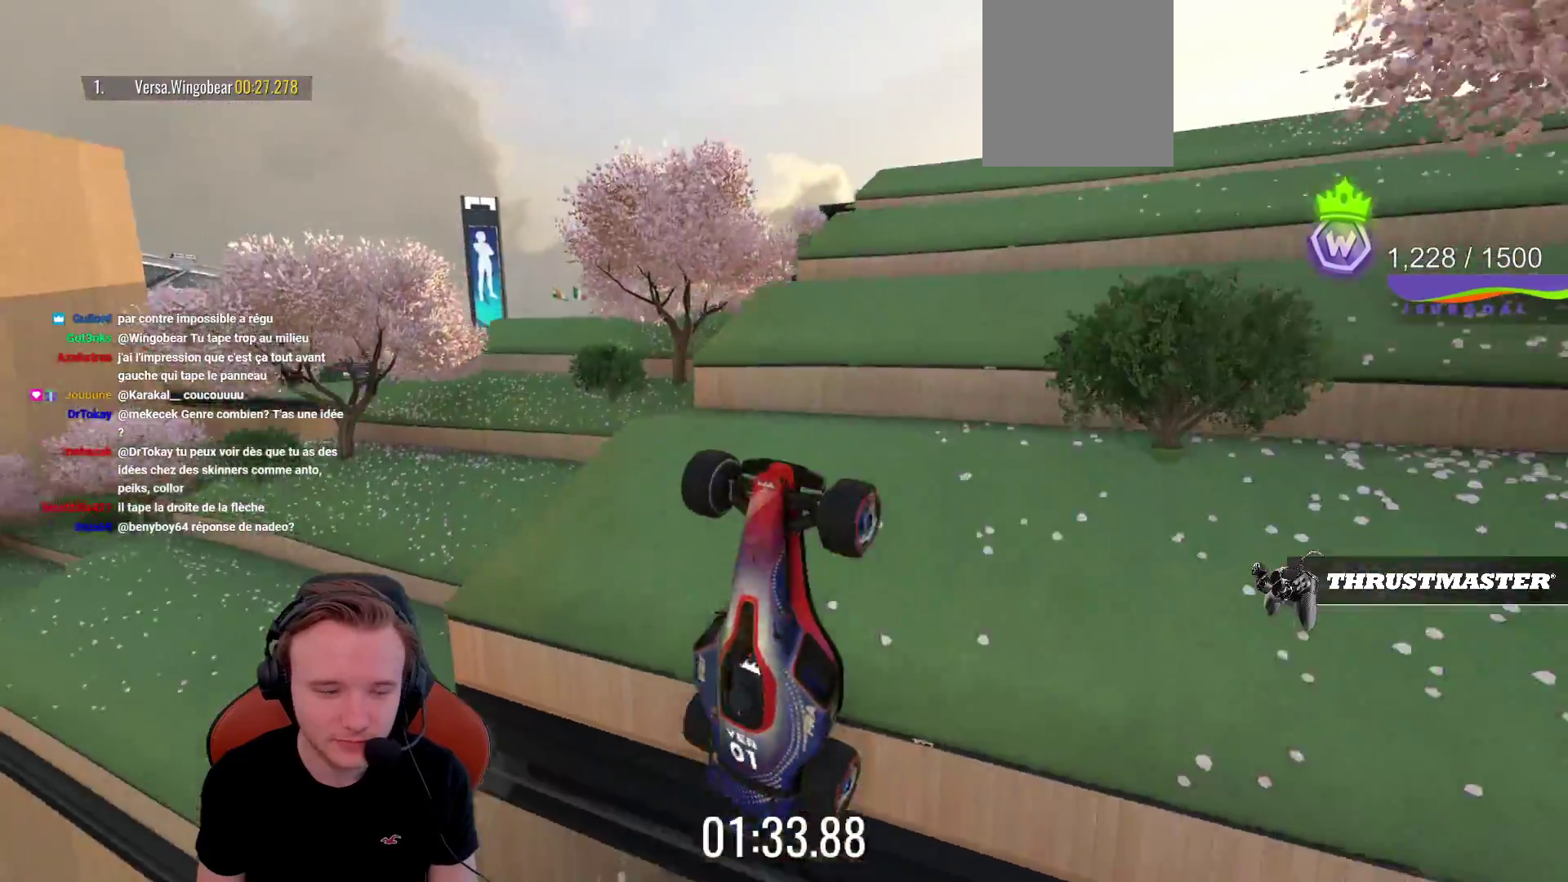
{"buttons": [], "left_stick": "center", "events": [[150, "CROSS", "up"], [267, "START", "down"], [367, "START", "up"]]}
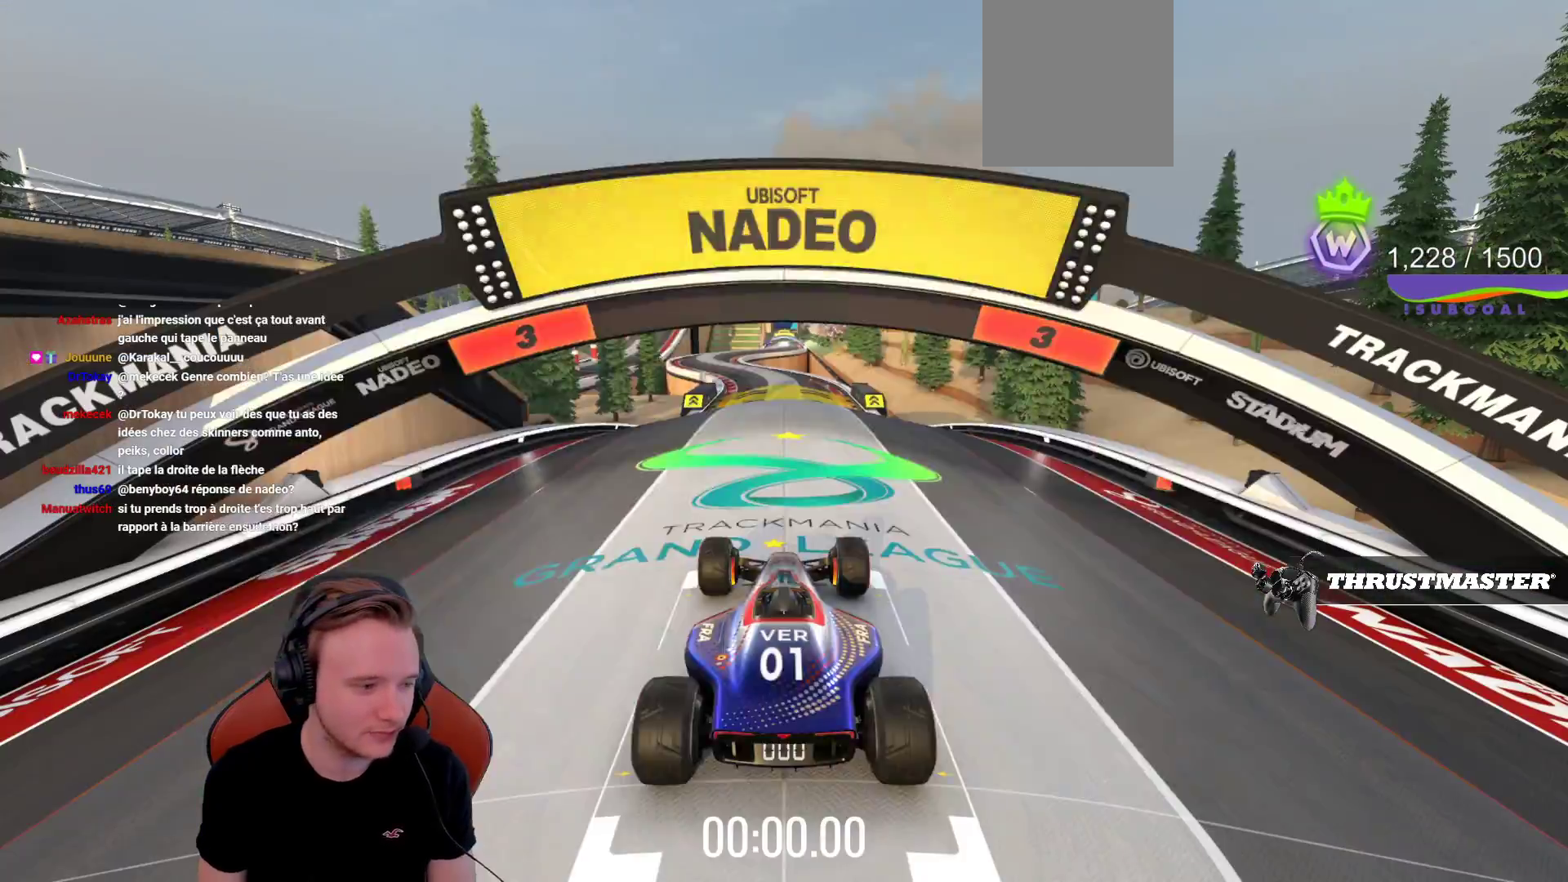
{"buttons": ["CROSS"], "left_stick": "center", "events": [[17, "SELECT", "down"], [50, "CROSS", "down"], [133, "SELECT", "up"]]}
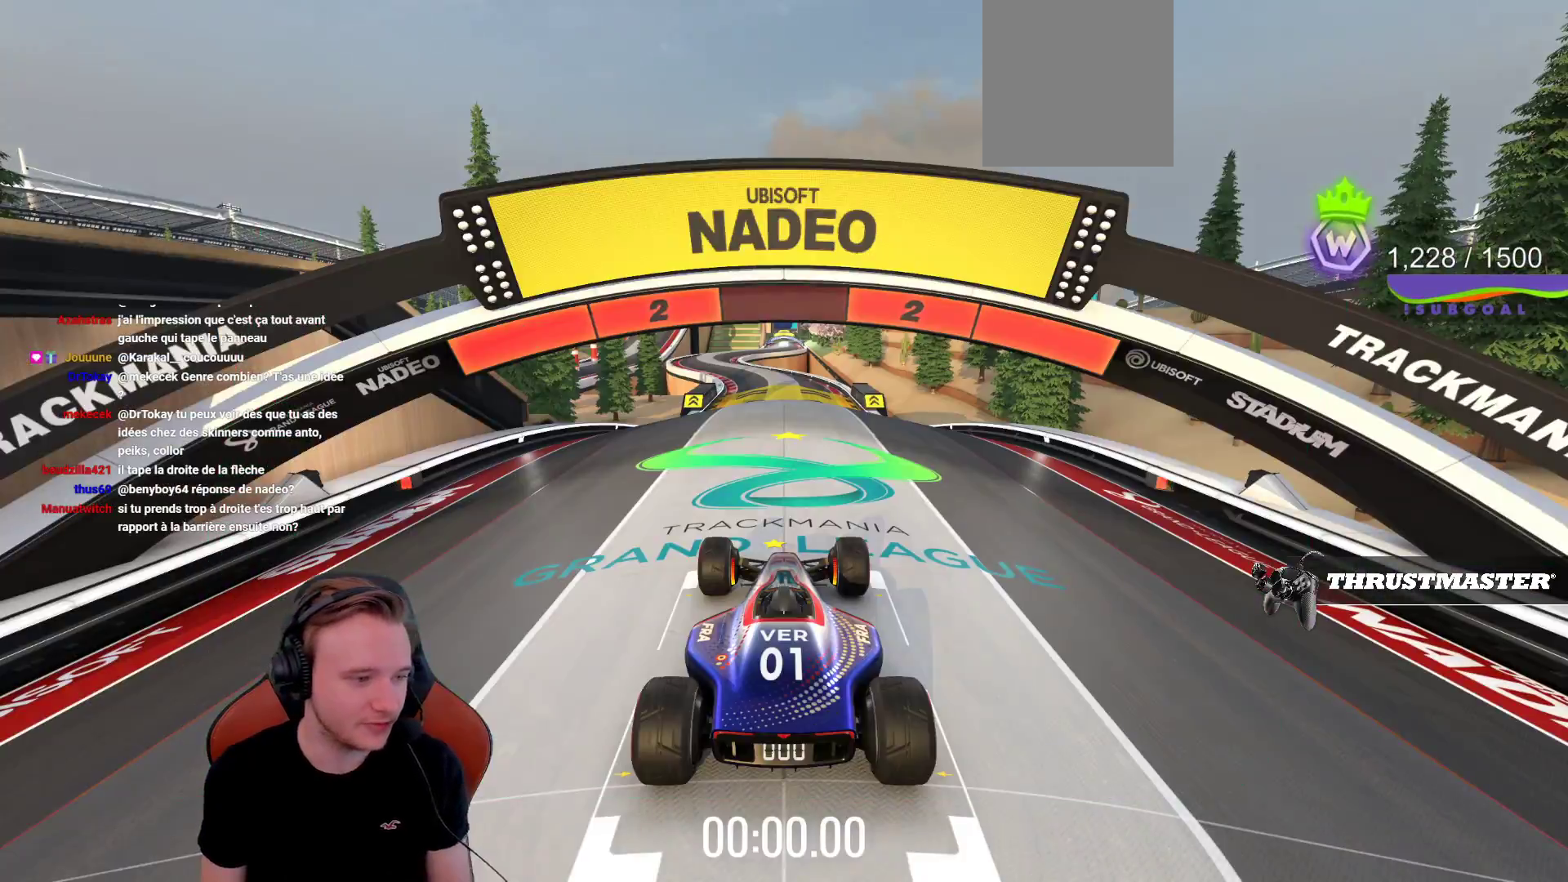
{"buttons": ["CROSS"], "left_stick": "center", "events": []}
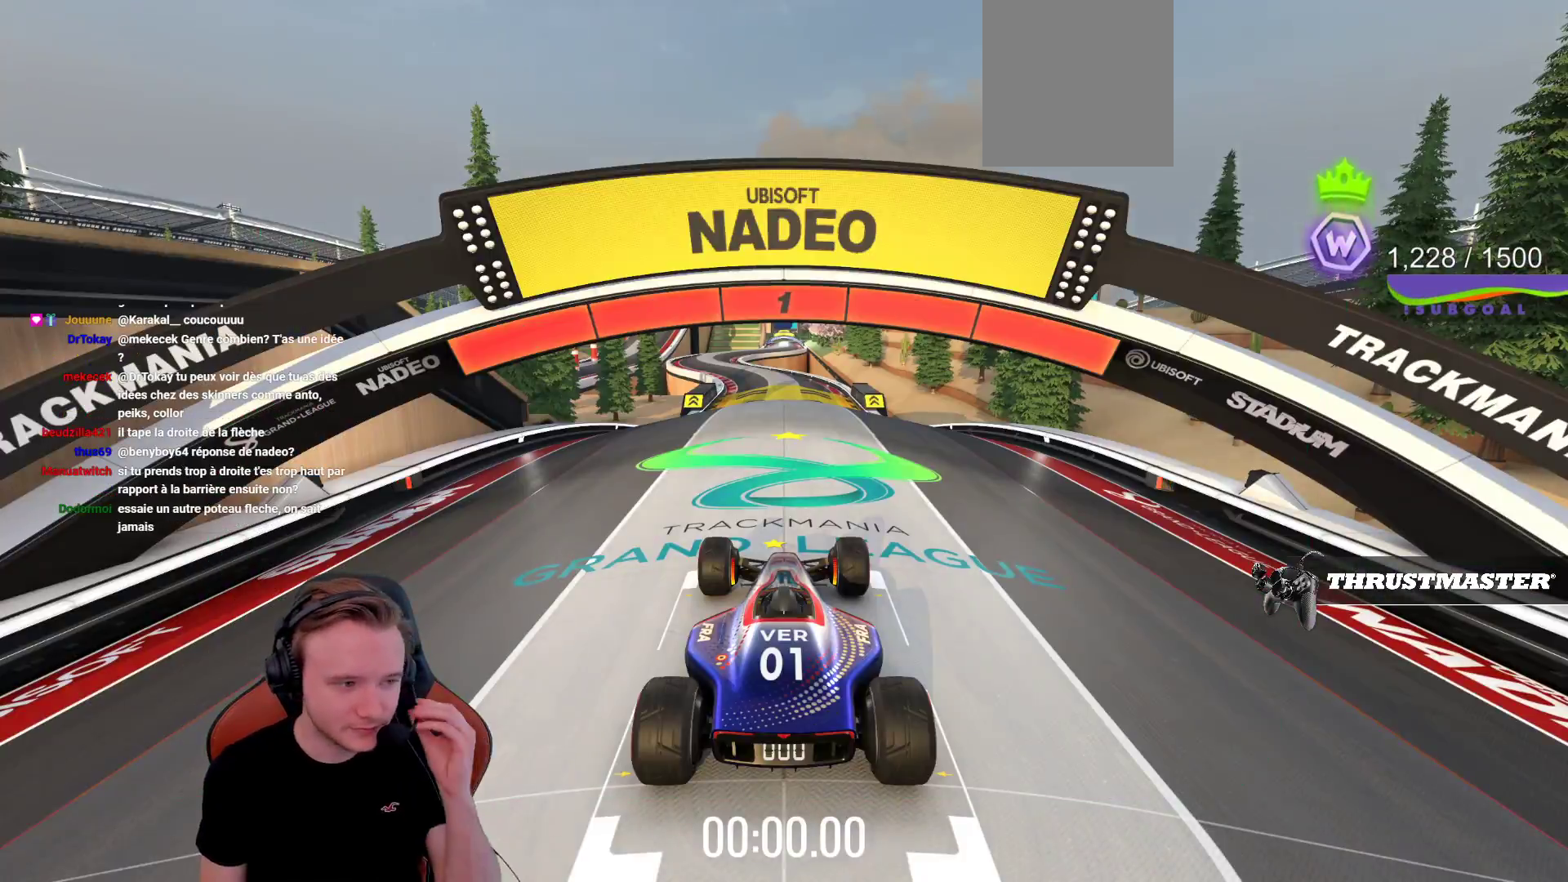
{"buttons": ["CROSS"], "left_stick": "center", "events": []}
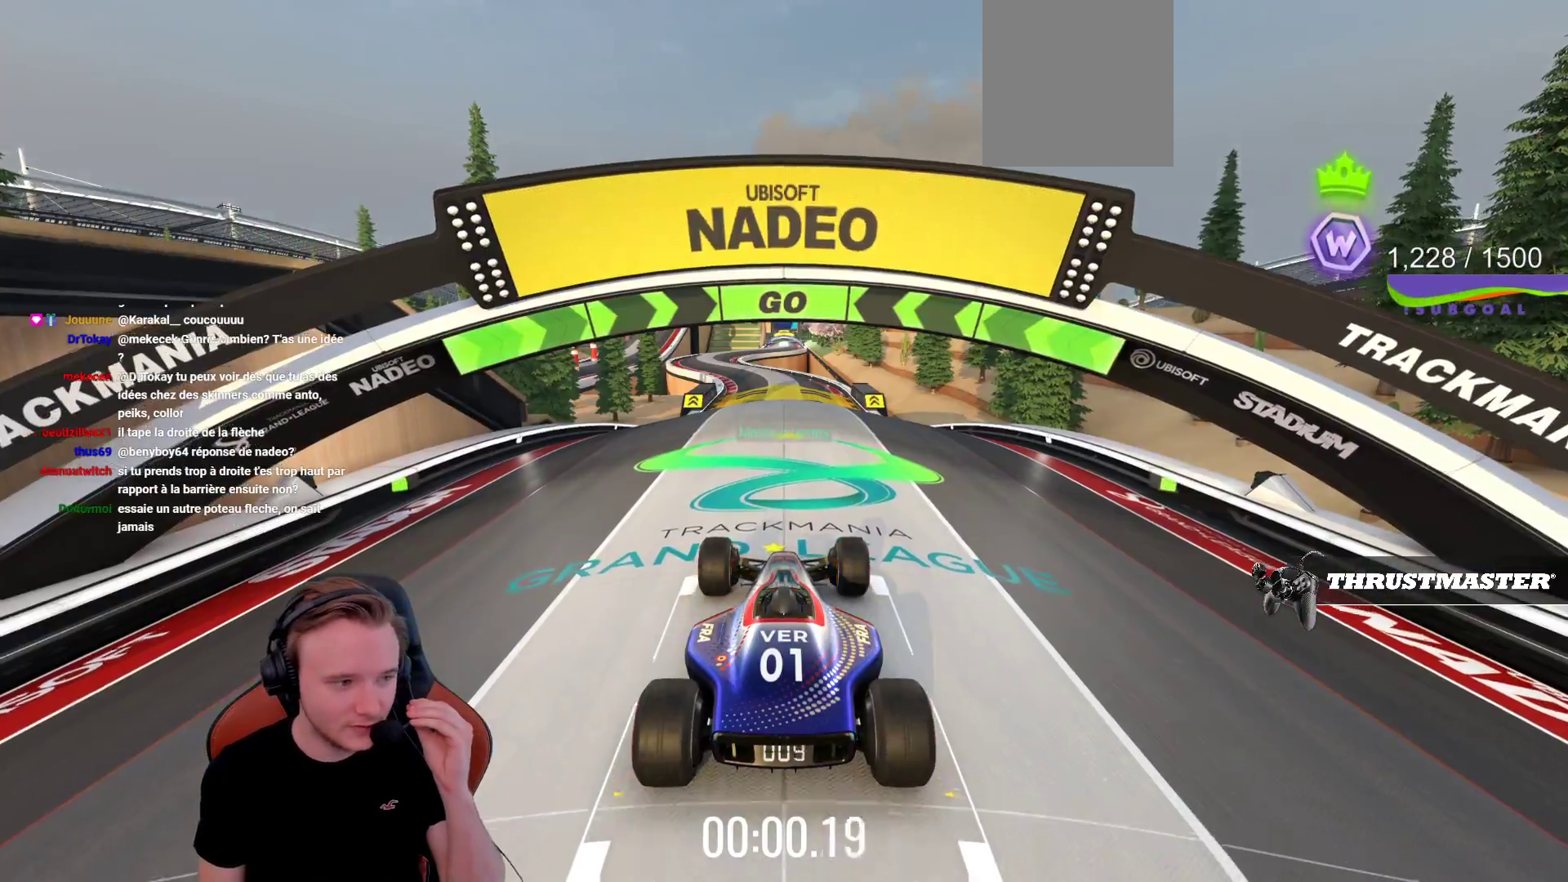
{"buttons": ["CROSS", "CIRCLE"], "left_stick": "center", "events": [[417, "CIRCLE", "down"]]}
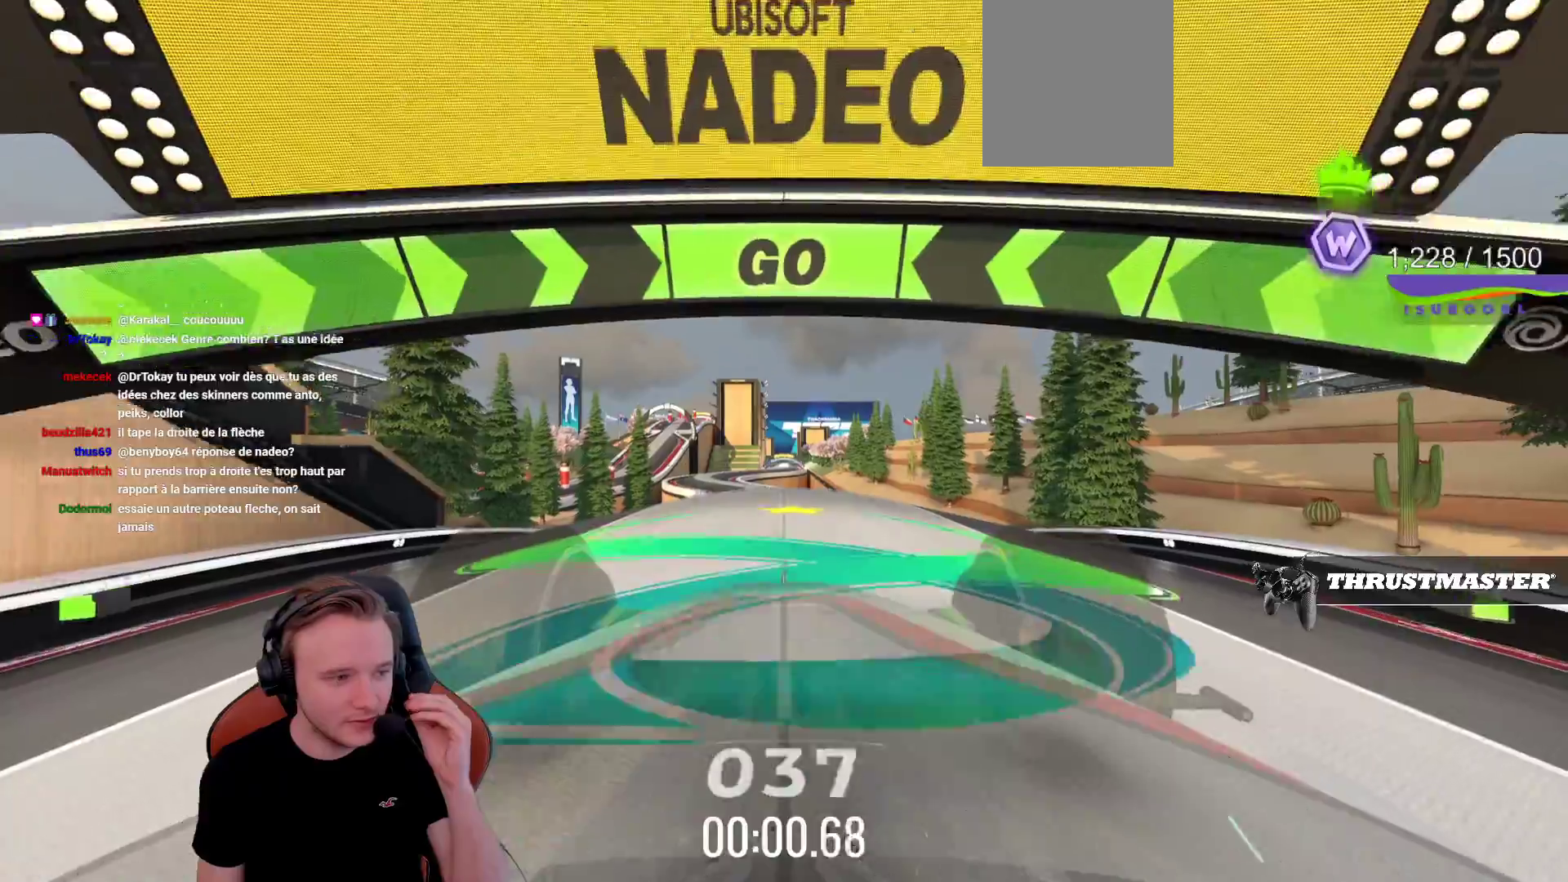
{"buttons": ["CROSS"], "left_stick": "center", "events": [[67, "CIRCLE", "up"]]}
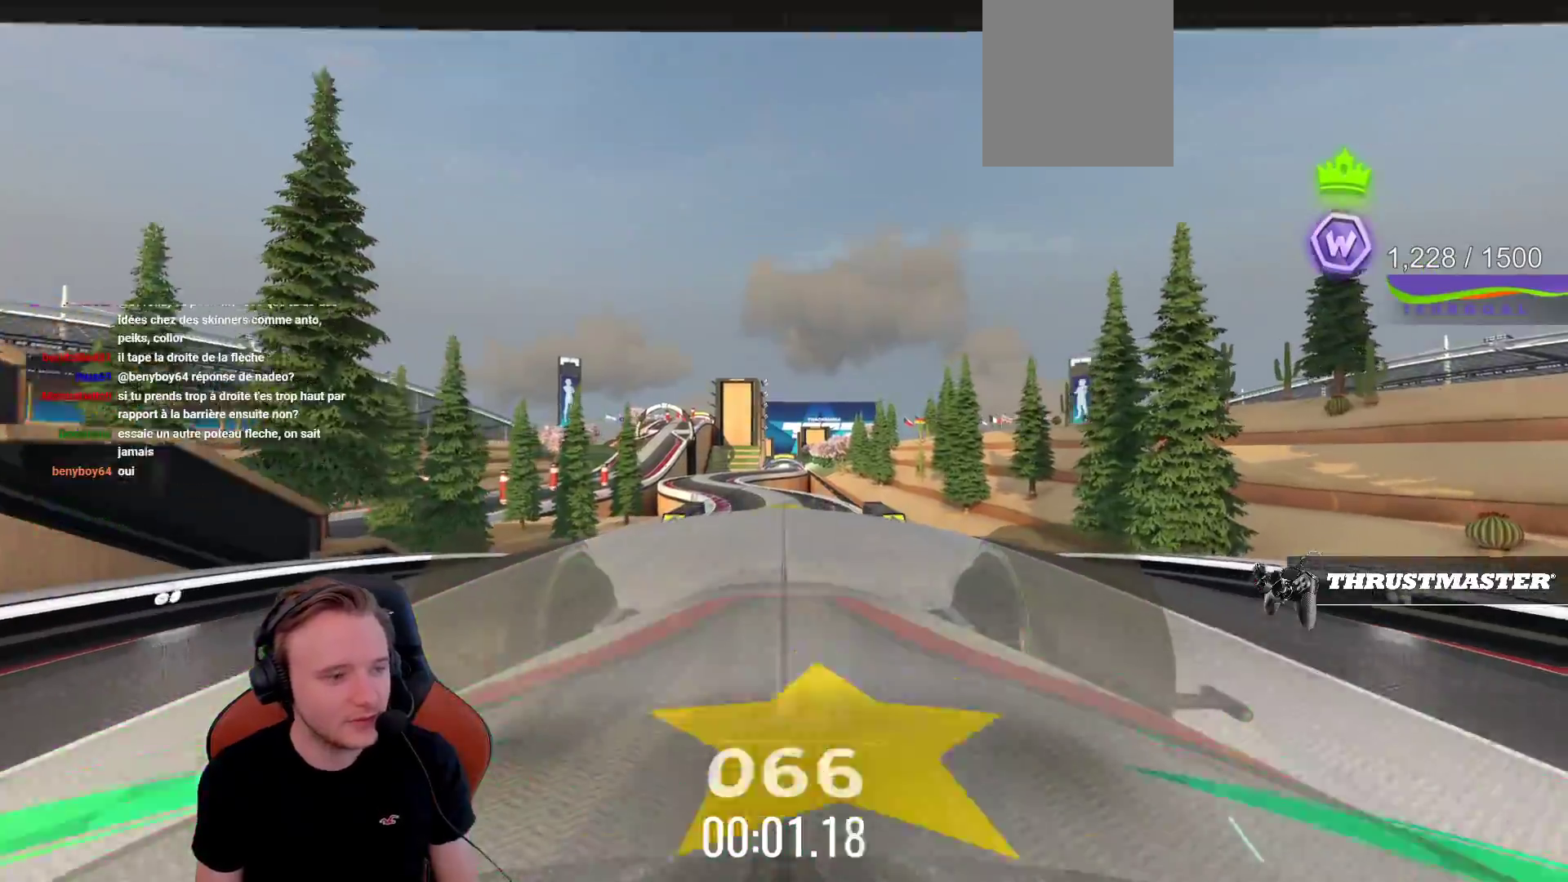
{"buttons": ["CROSS", "SQUARE"], "left_stick": "center", "events": [[450, "SQUARE", "down"]]}
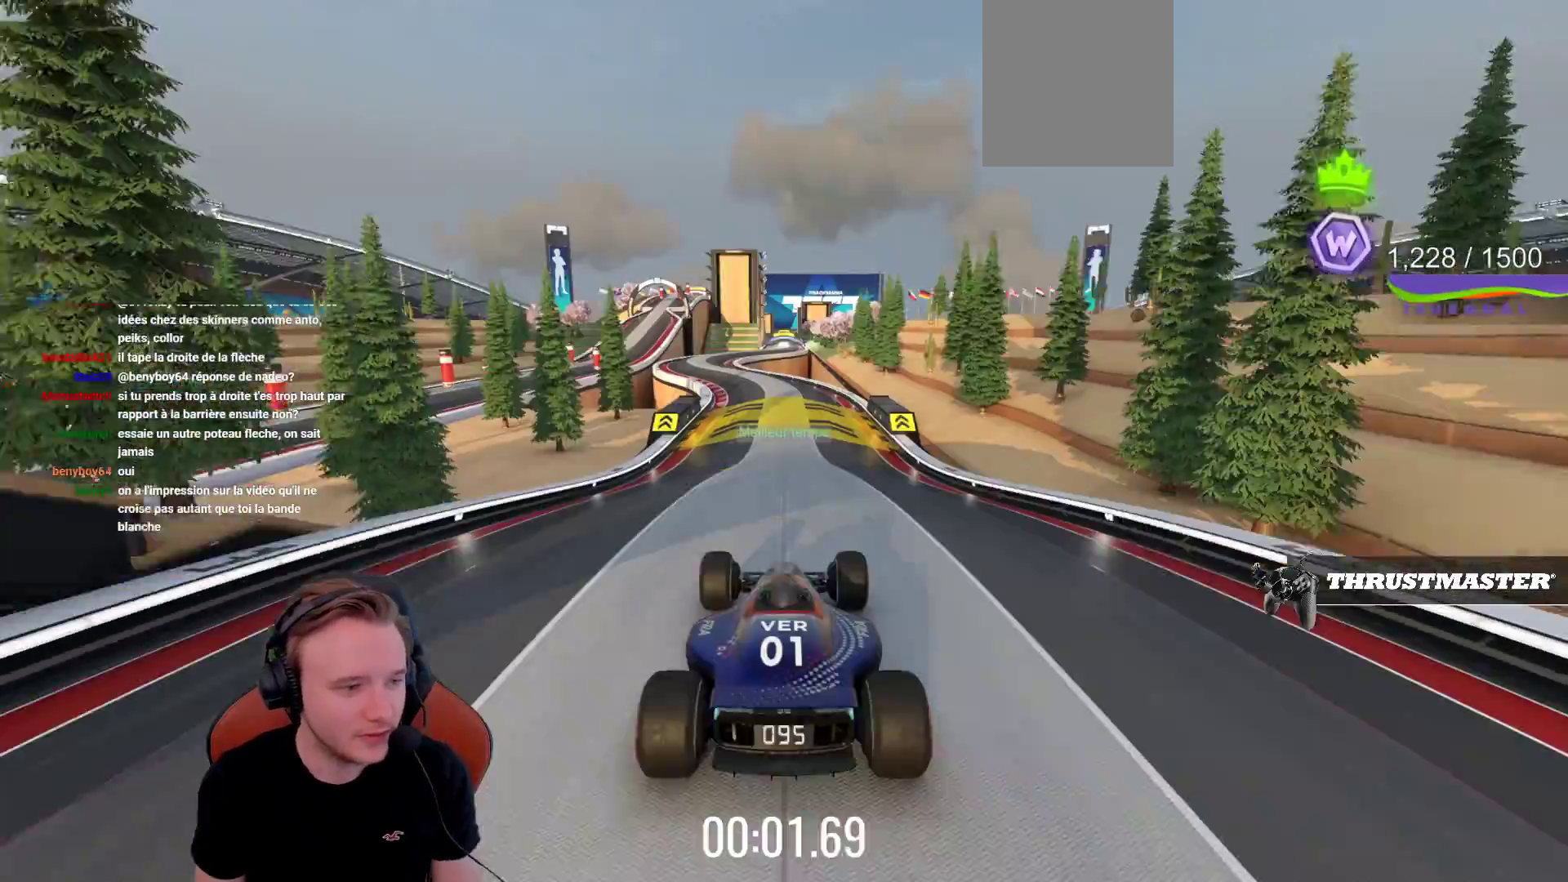
{"buttons": ["CROSS"], "left_stick": "center", "events": [[67, "SQUARE", "up"]]}
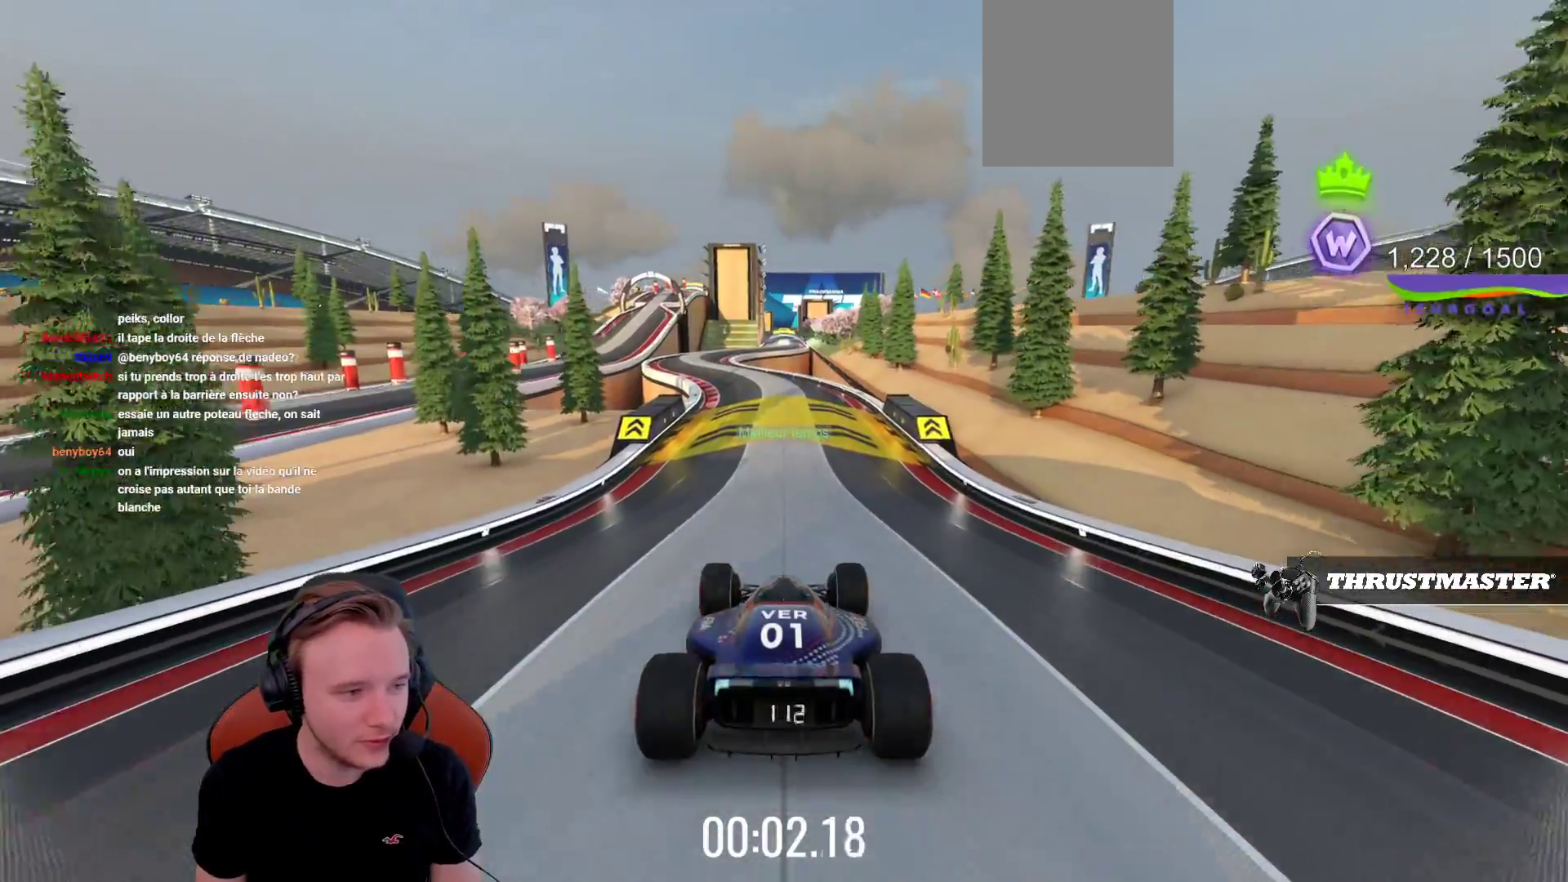
{"buttons": ["CROSS"], "left_stick": "center", "events": []}
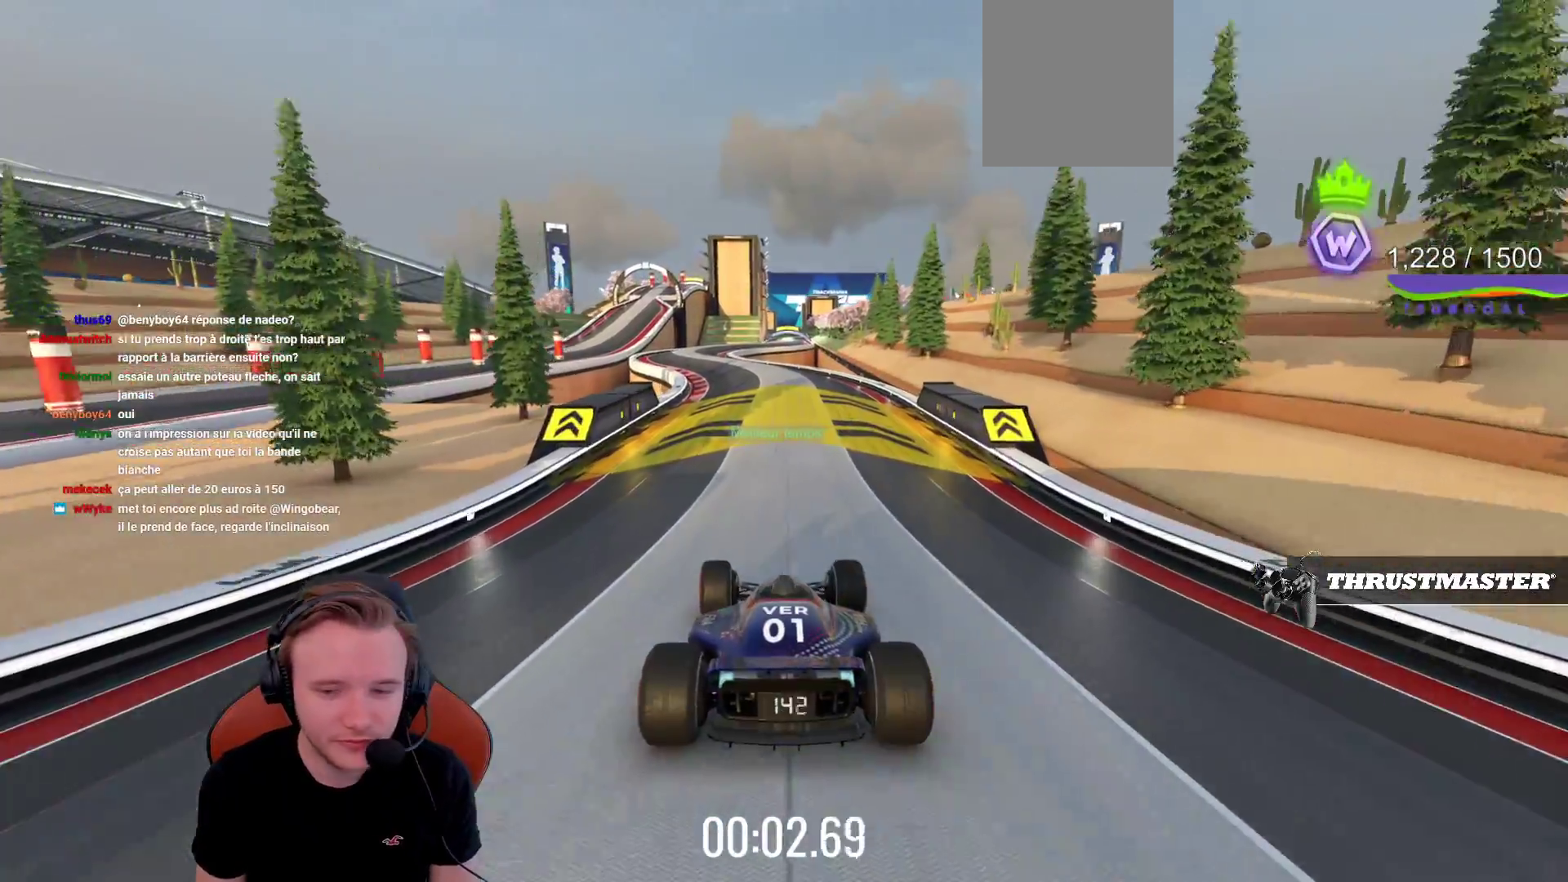
{"buttons": ["CROSS"], "left_stick": "center", "events": []}
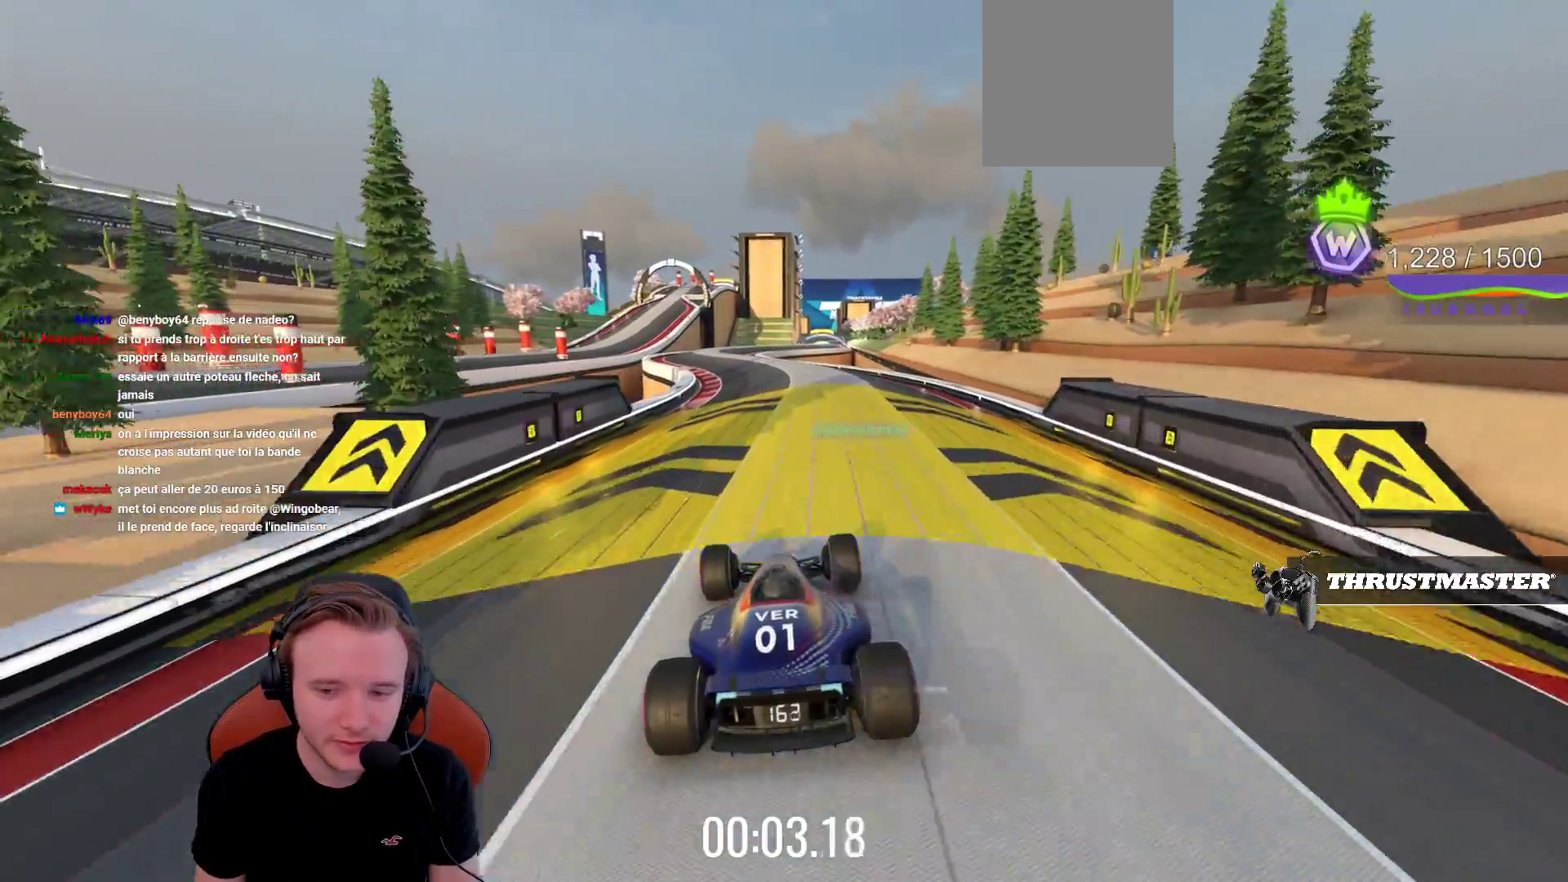
{"buttons": ["CROSS"], "left_stick": "center", "events": []}
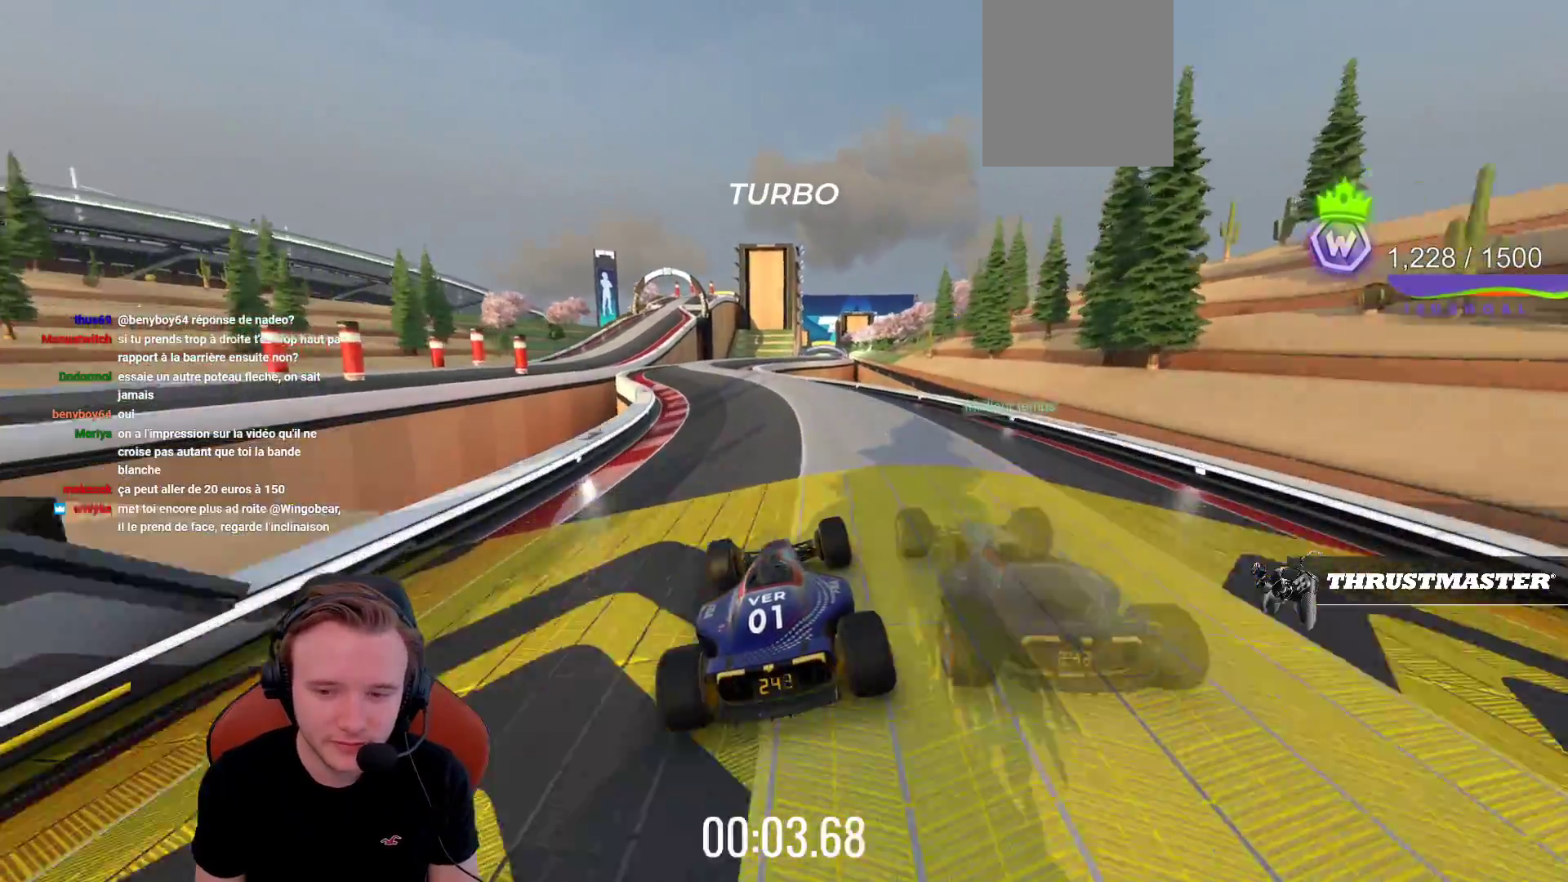
{"buttons": ["CROSS"], "left_stick": "left", "events": [[167, "left_stick", "left"]]}
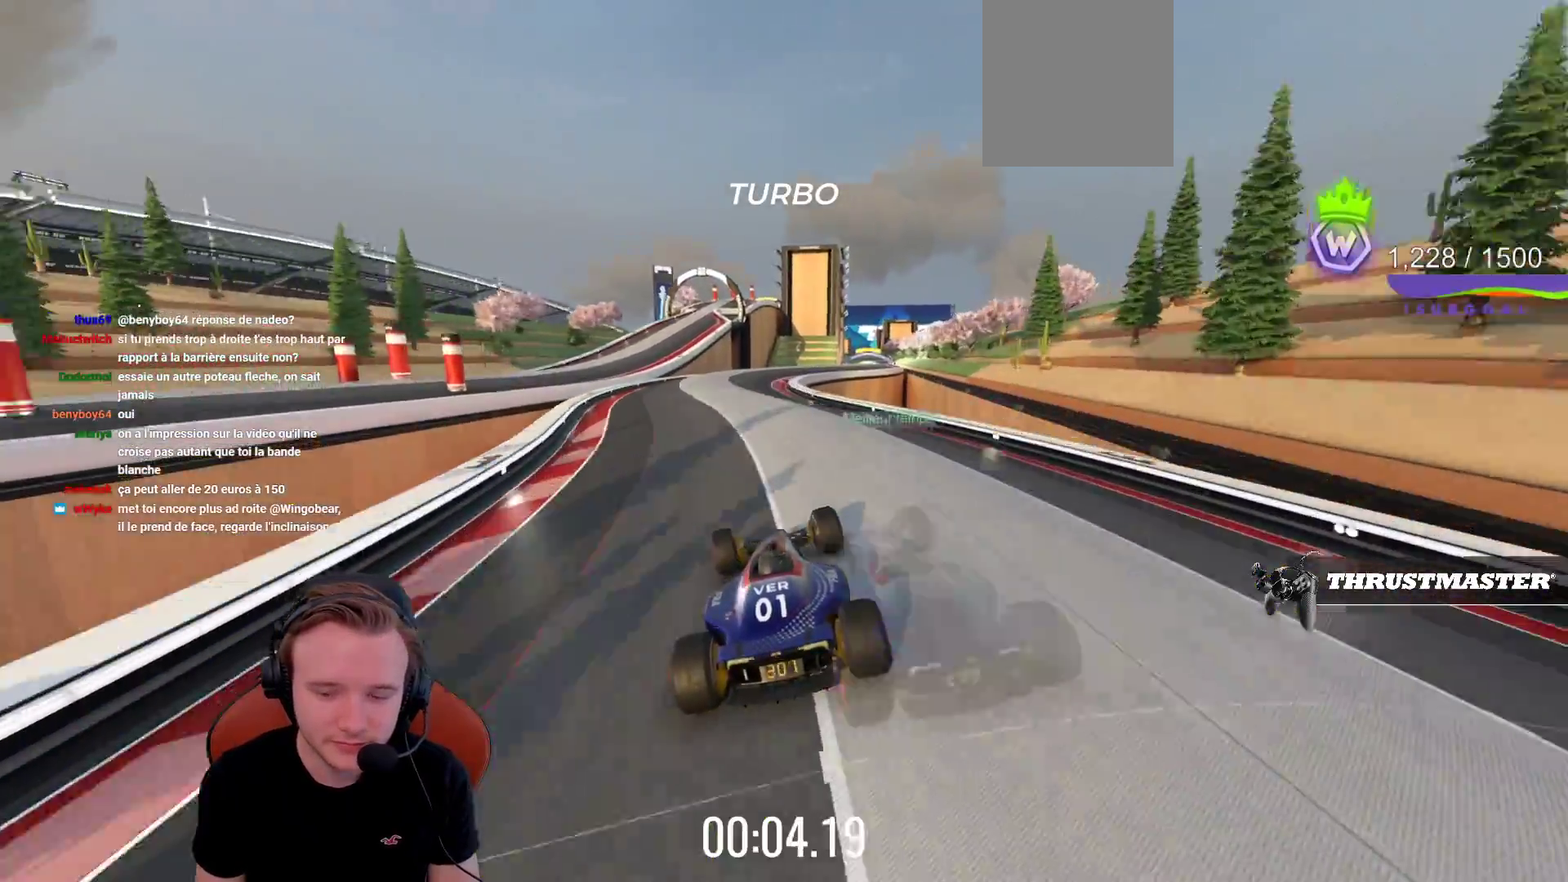
{"buttons": ["CROSS"], "left_stick": "center", "events": [[17, "left_stick", "center"]]}
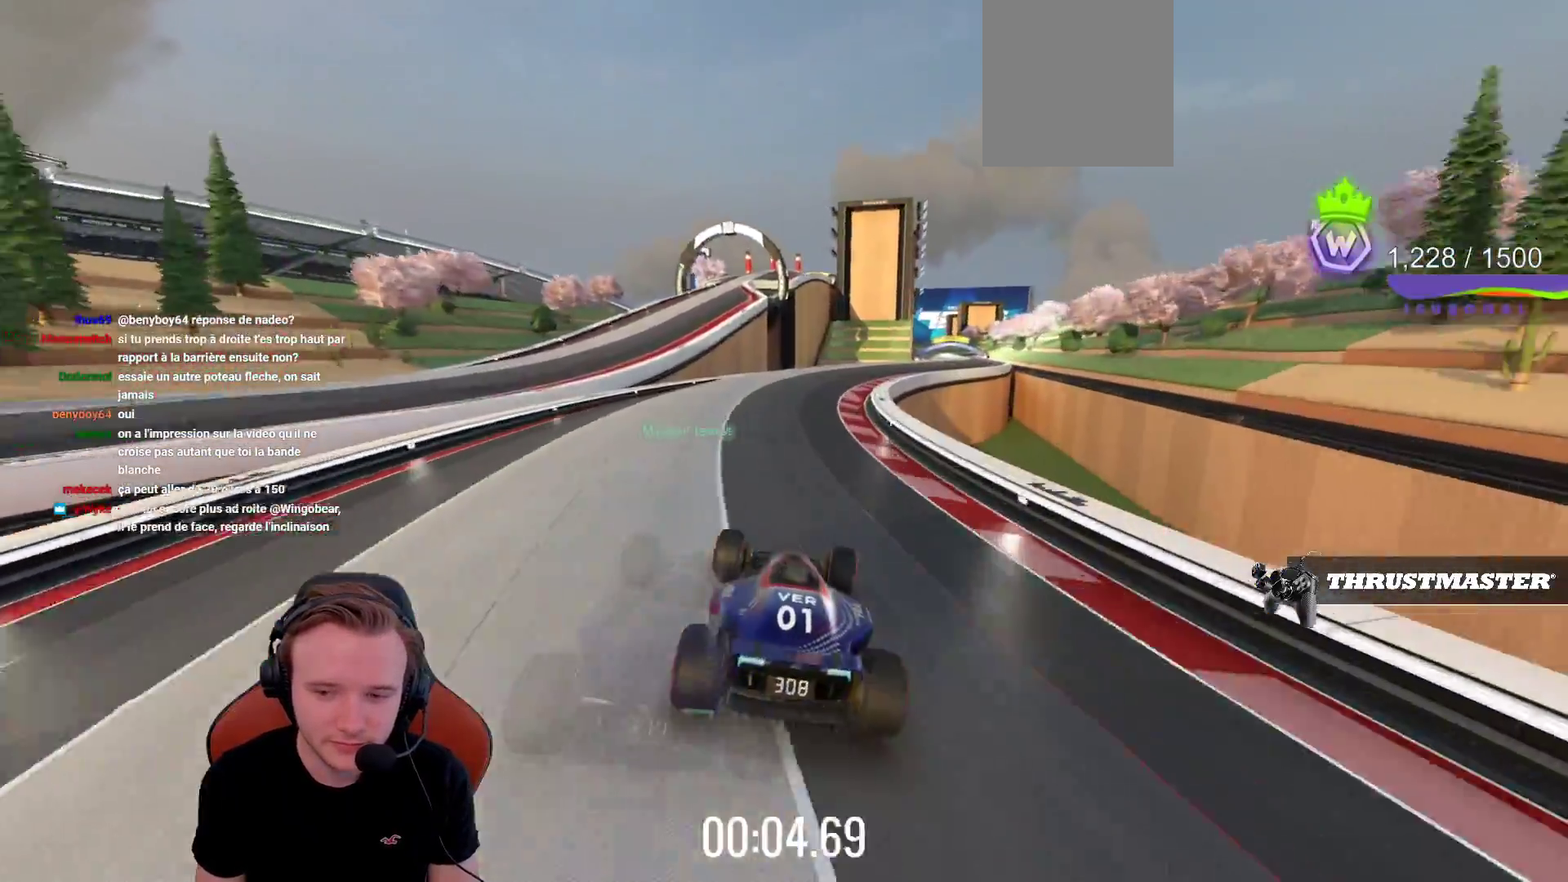
{"buttons": ["CROSS"], "left_stick": "right", "events": [[167, "left_stick", "right"]]}
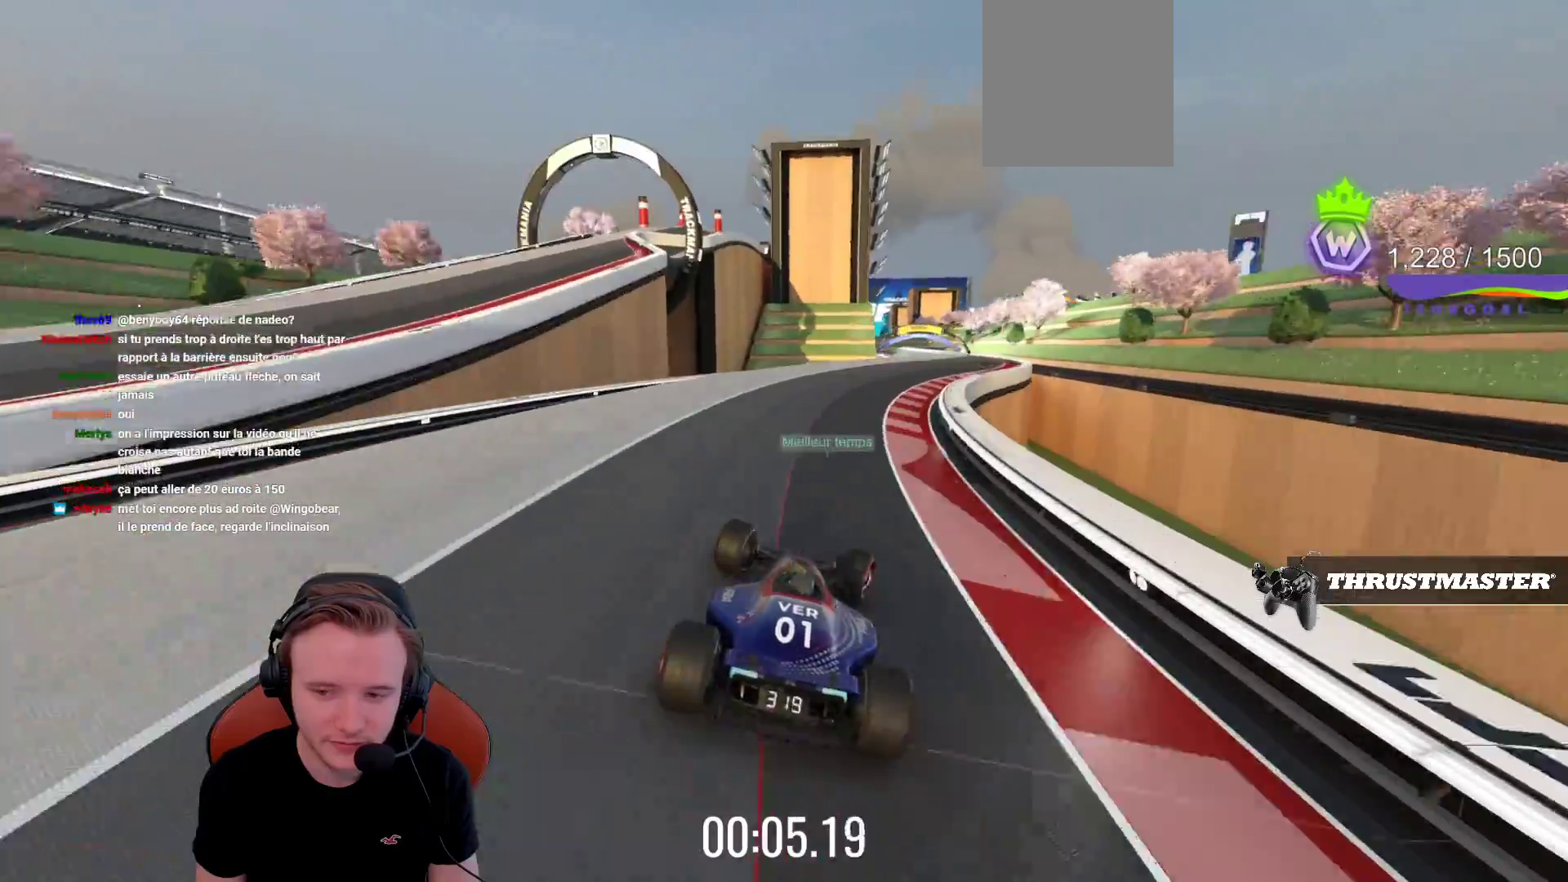
{"buttons": ["CROSS"], "left_stick": "center", "events": [[450, "left_stick", "center"]]}
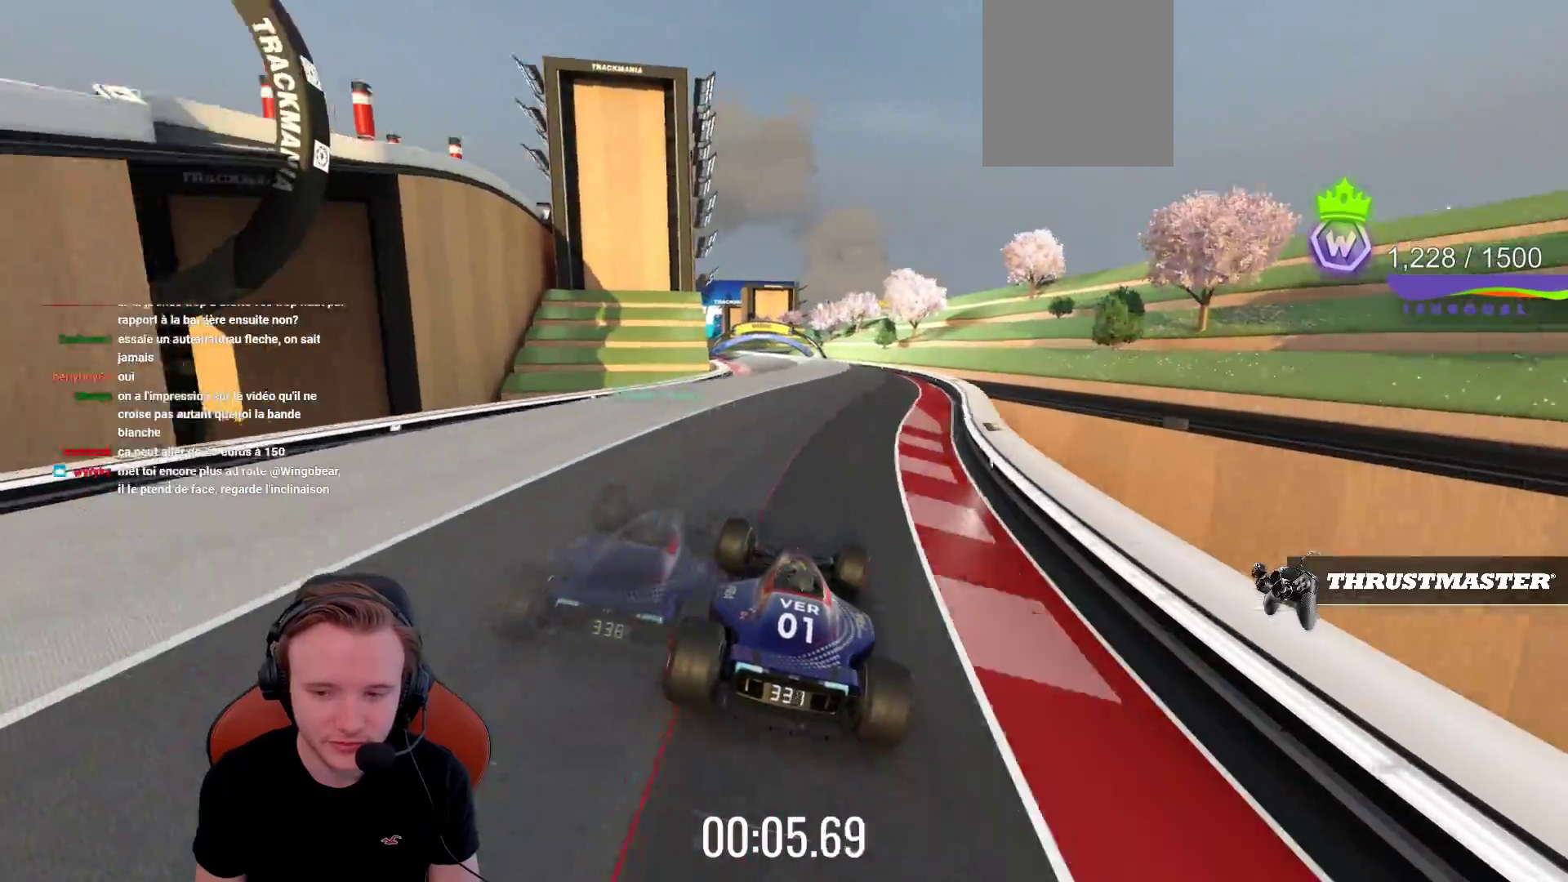
{"buttons": ["CROSS"], "left_stick": "left", "events": [[433, "left_stick", "left"]]}
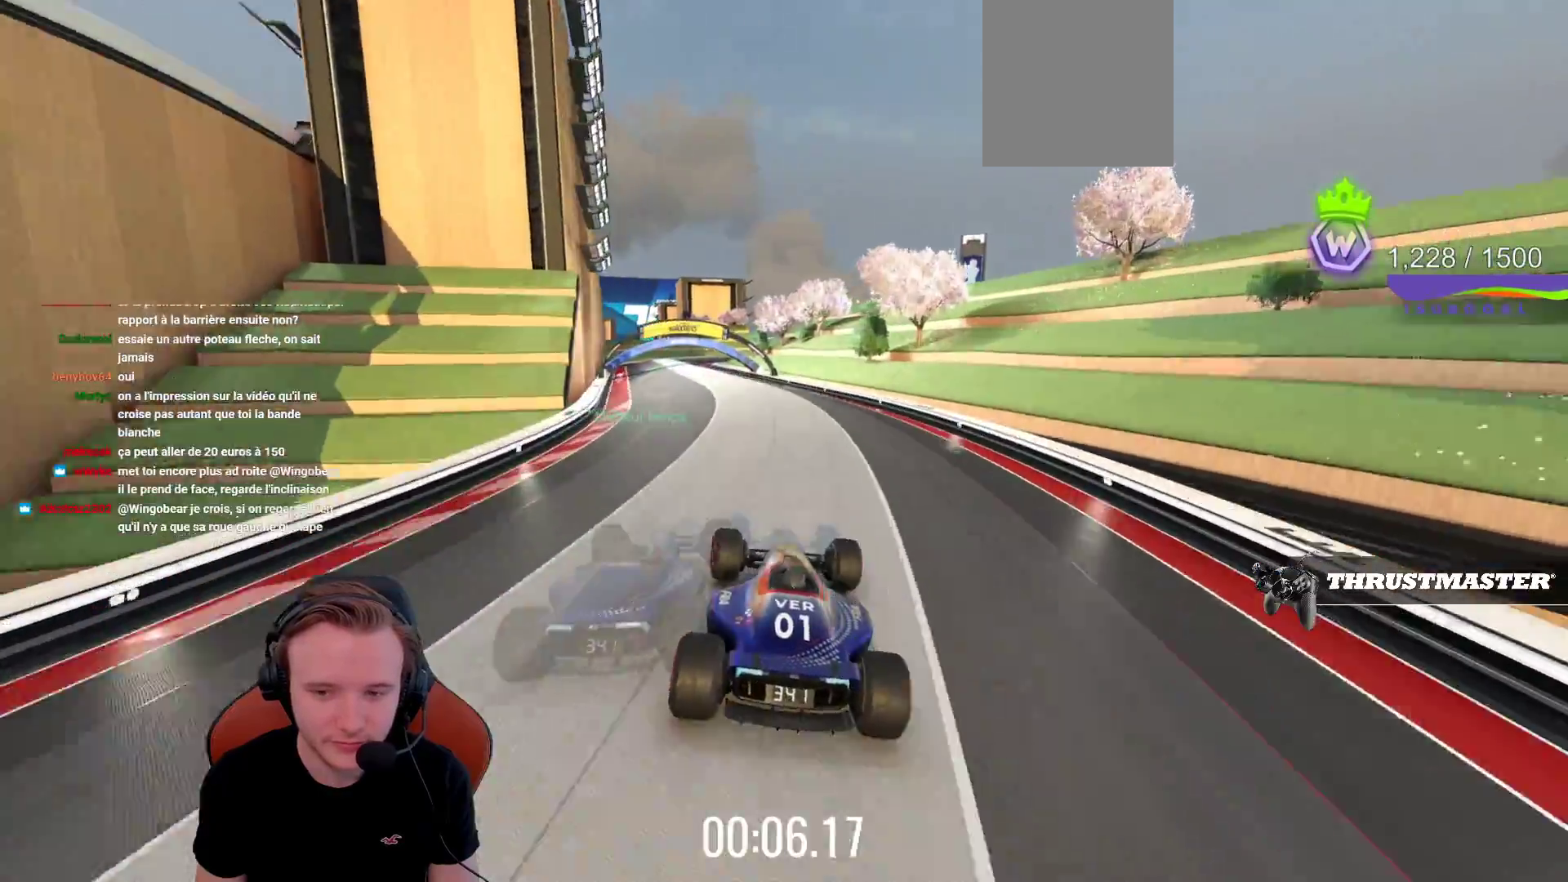
{"buttons": ["CROSS"], "left_stick": "left", "events": []}
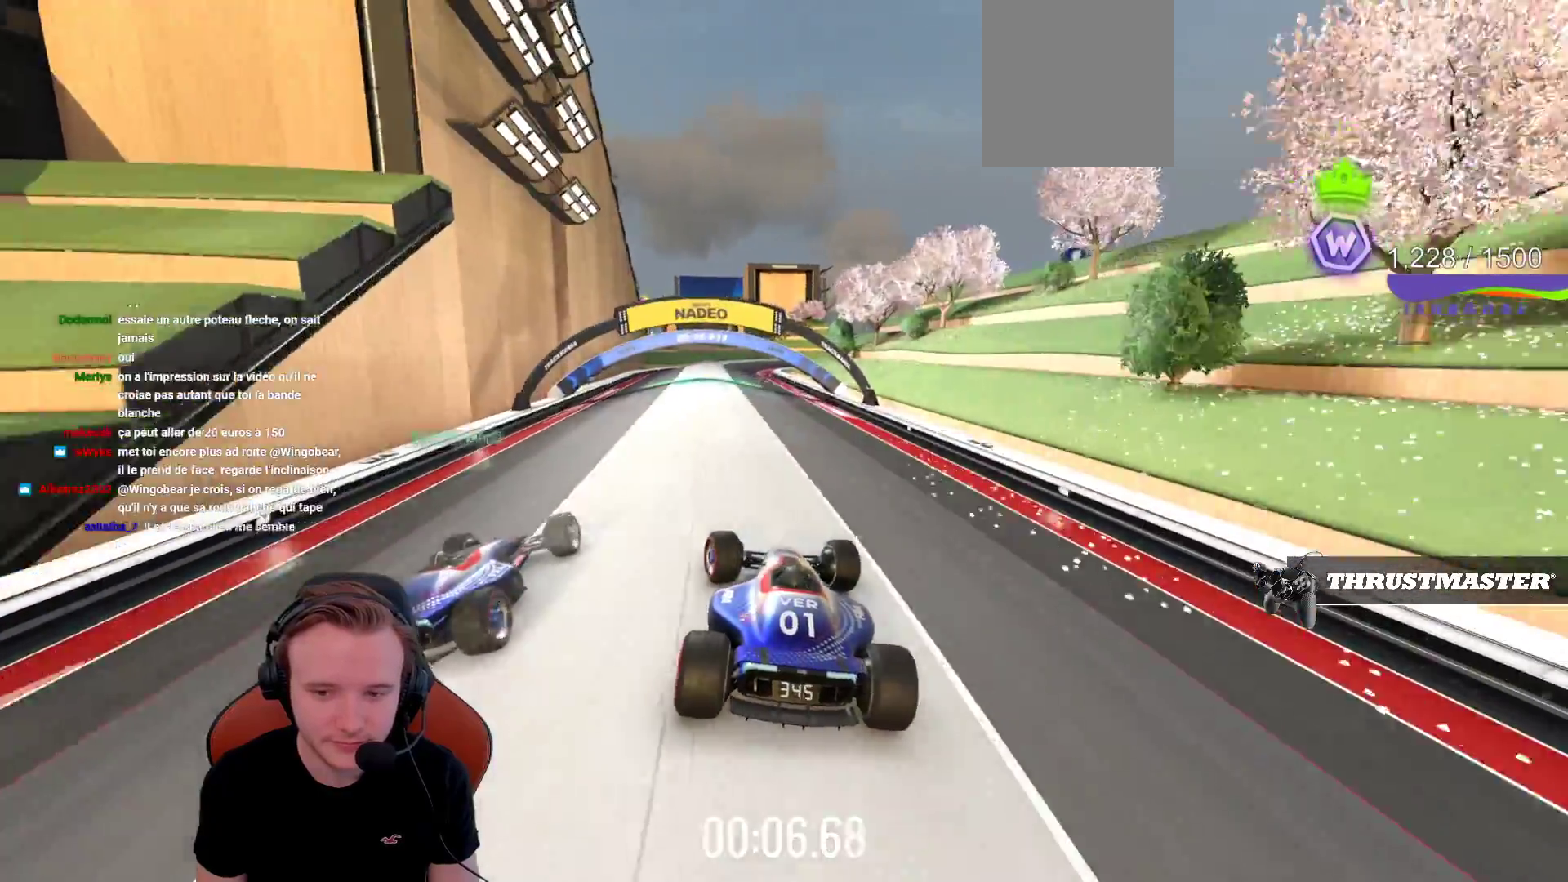
{"buttons": ["CROSS"], "left_stick": "center", "events": [[233, "left_stick", "center"], [350, "left_stick", "right"], [450, "left_stick", "center"]]}
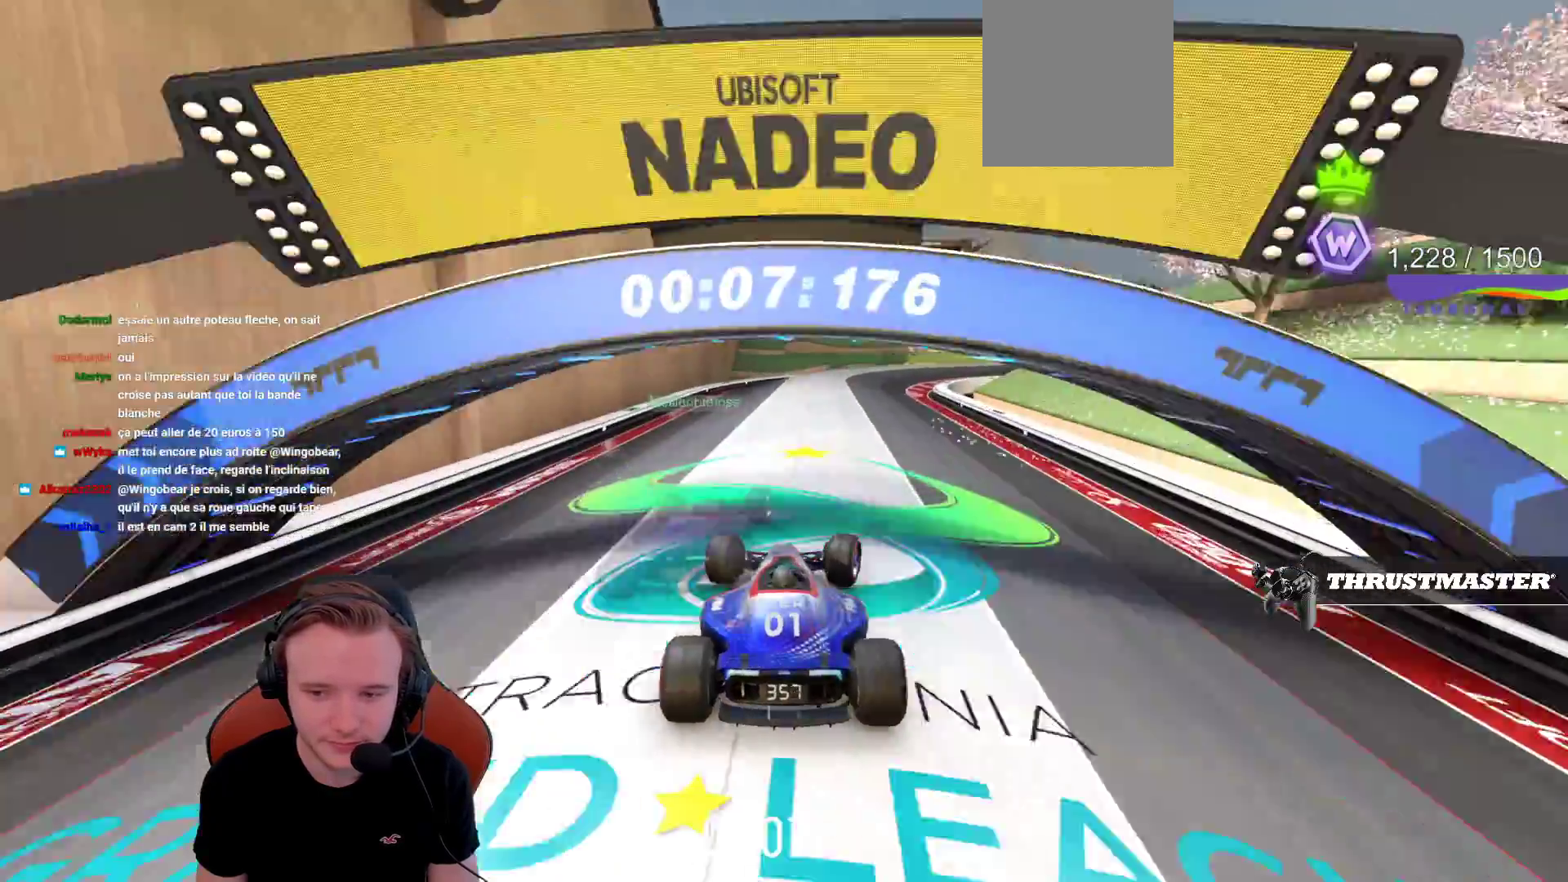
{"buttons": [], "left_stick": "right", "events": [[50, "left_stick", "right"], [250, "CROSS", "up"], [333, "R1", "down"], [433, "R1", "up"]]}
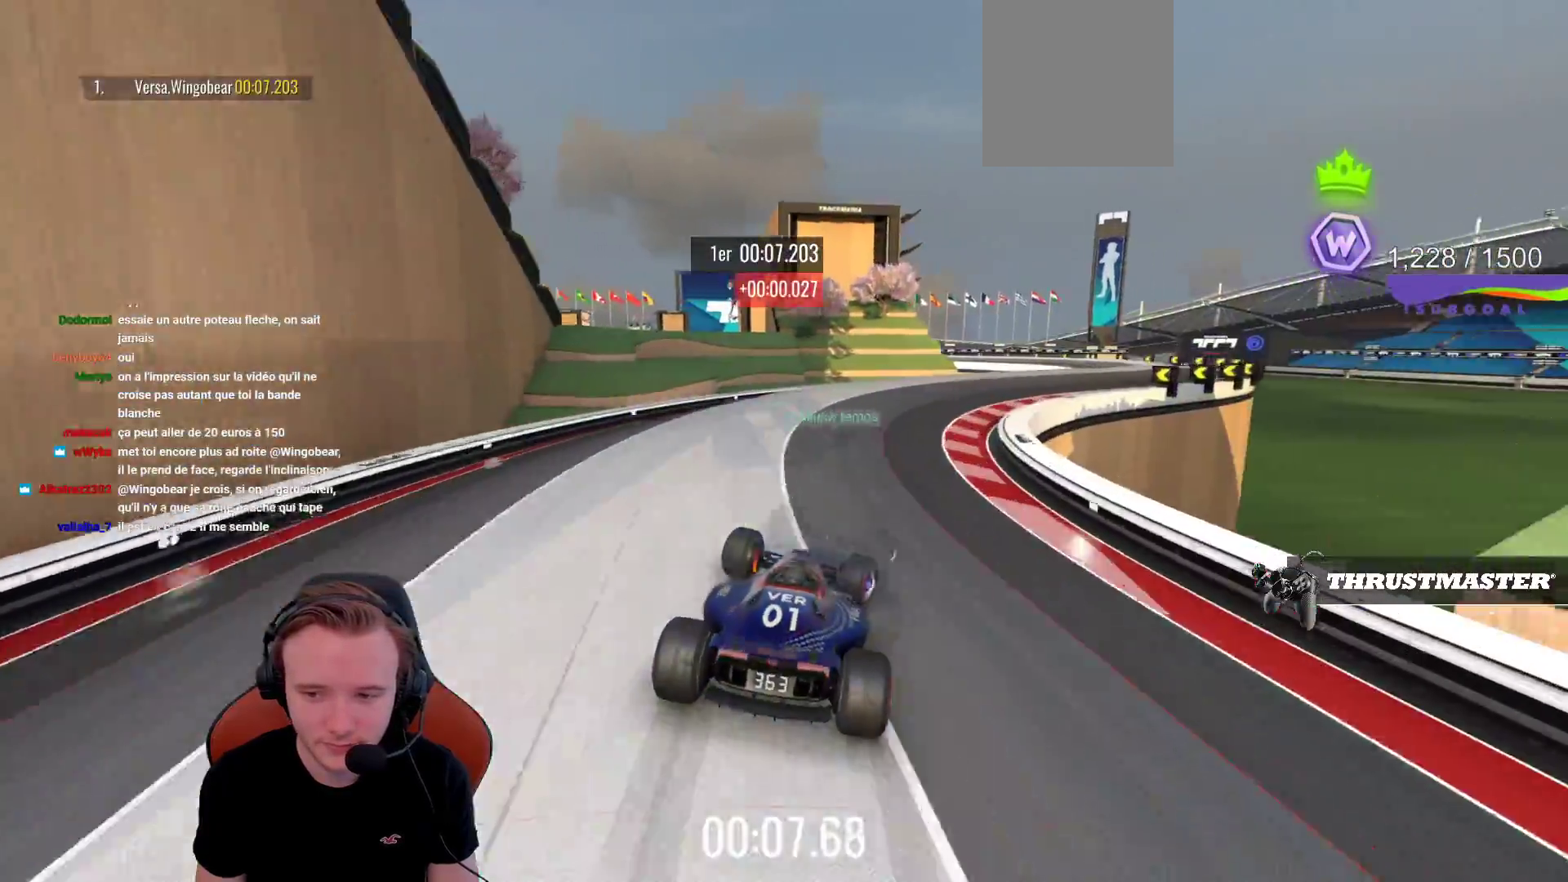
{"buttons": ["CROSS"], "left_stick": "right", "events": [[50, "CROSS", "down"], [150, "CROSS", "up"], [267, "CROSS", "down"]]}
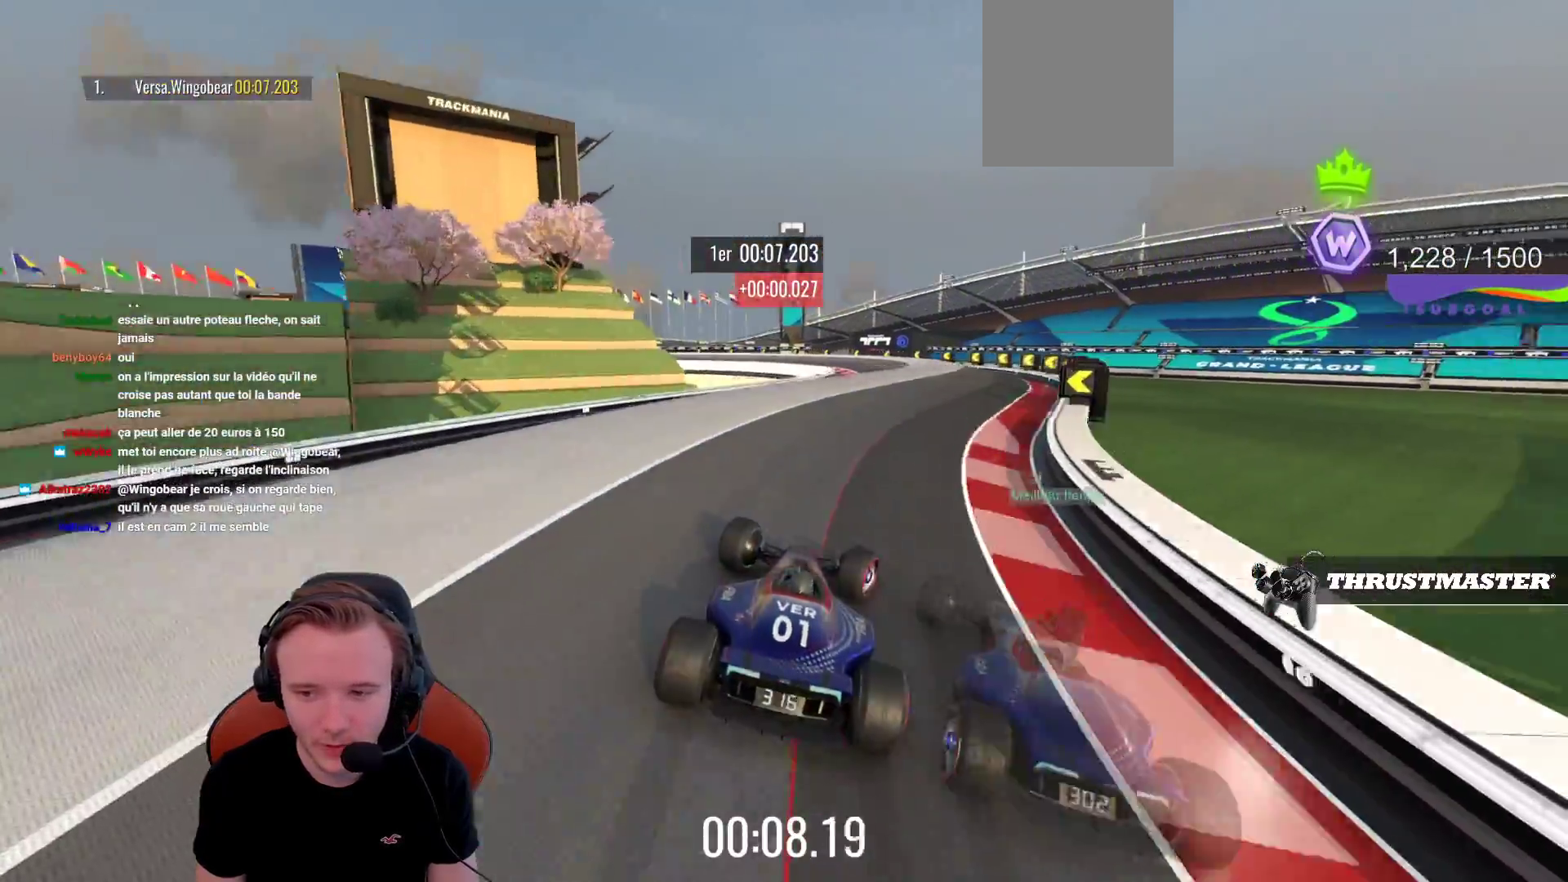
{"buttons": ["CROSS"], "left_stick": "left", "events": [[150, "CROSS", "up"], [200, "left_stick", "up"], [250, "left_stick", "left"], [283, "R1", "down"], [467, "R1", "up"], [483, "CROSS", "down"]]}
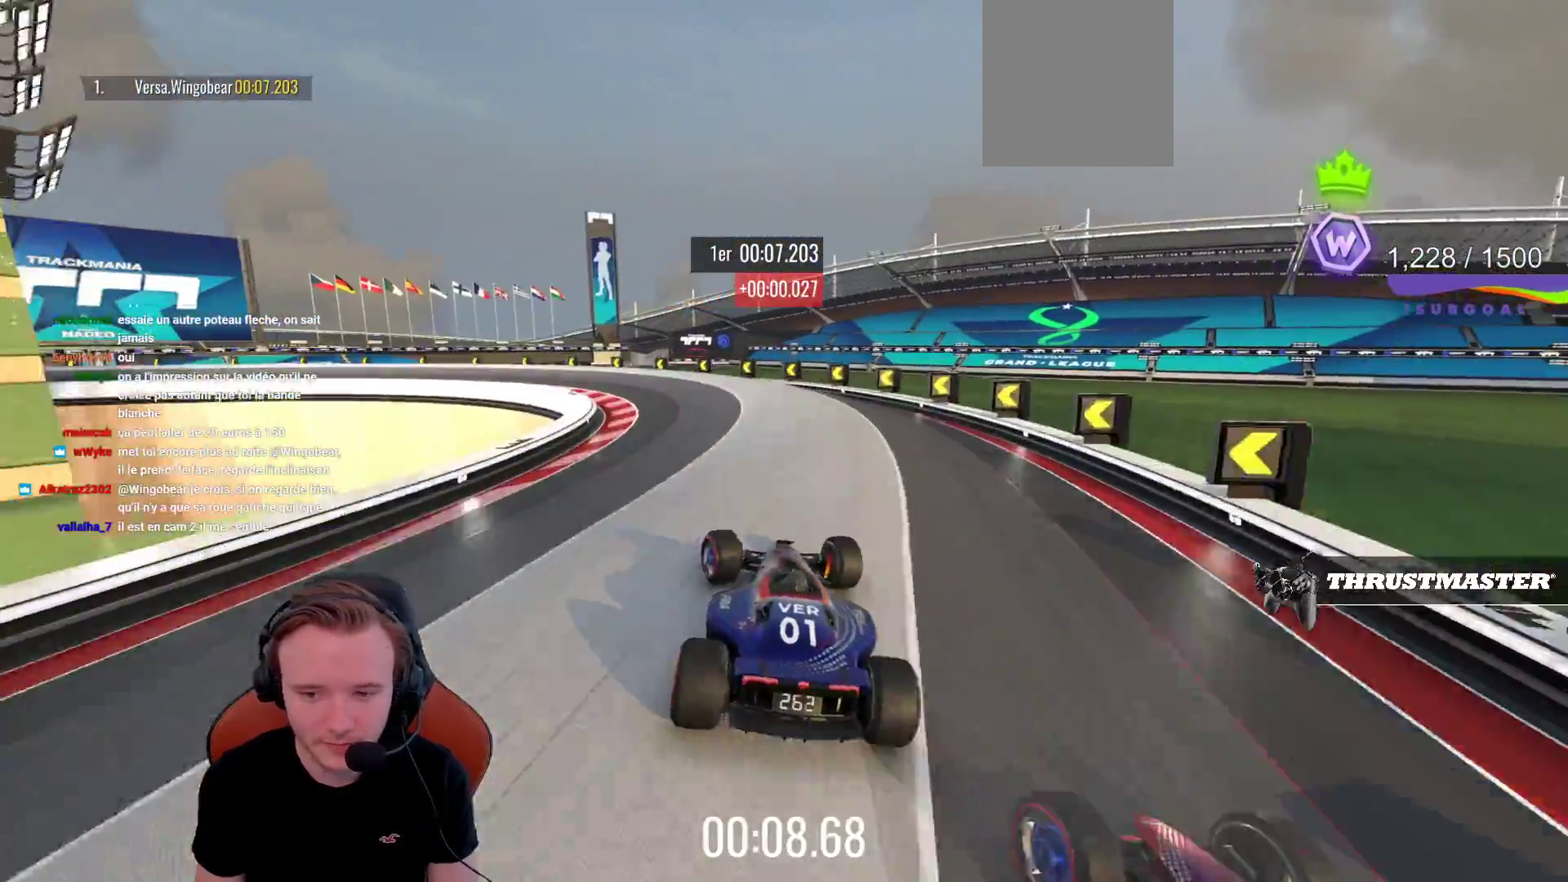
{"buttons": ["CROSS"], "left_stick": "left", "events": []}
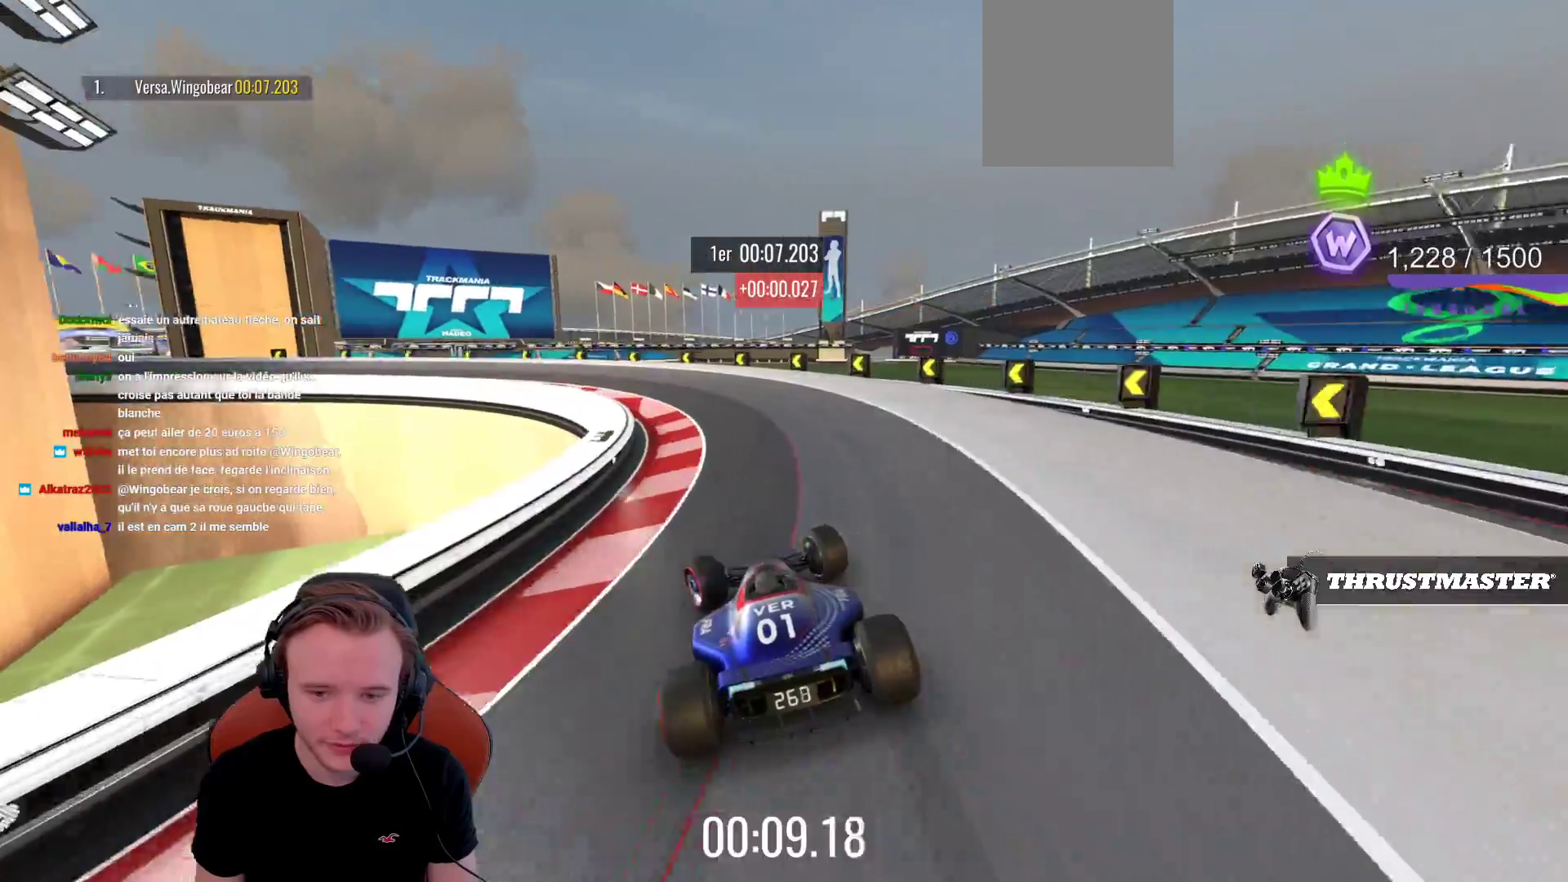
{"buttons": ["CROSS"], "left_stick": "left", "events": [[50, "left_stick", "center"], [100, "R1", "down"], [100, "left_stick", "left"], [283, "R1", "up"], [333, "CROSS", "up"], [417, "CROSS", "down"]]}
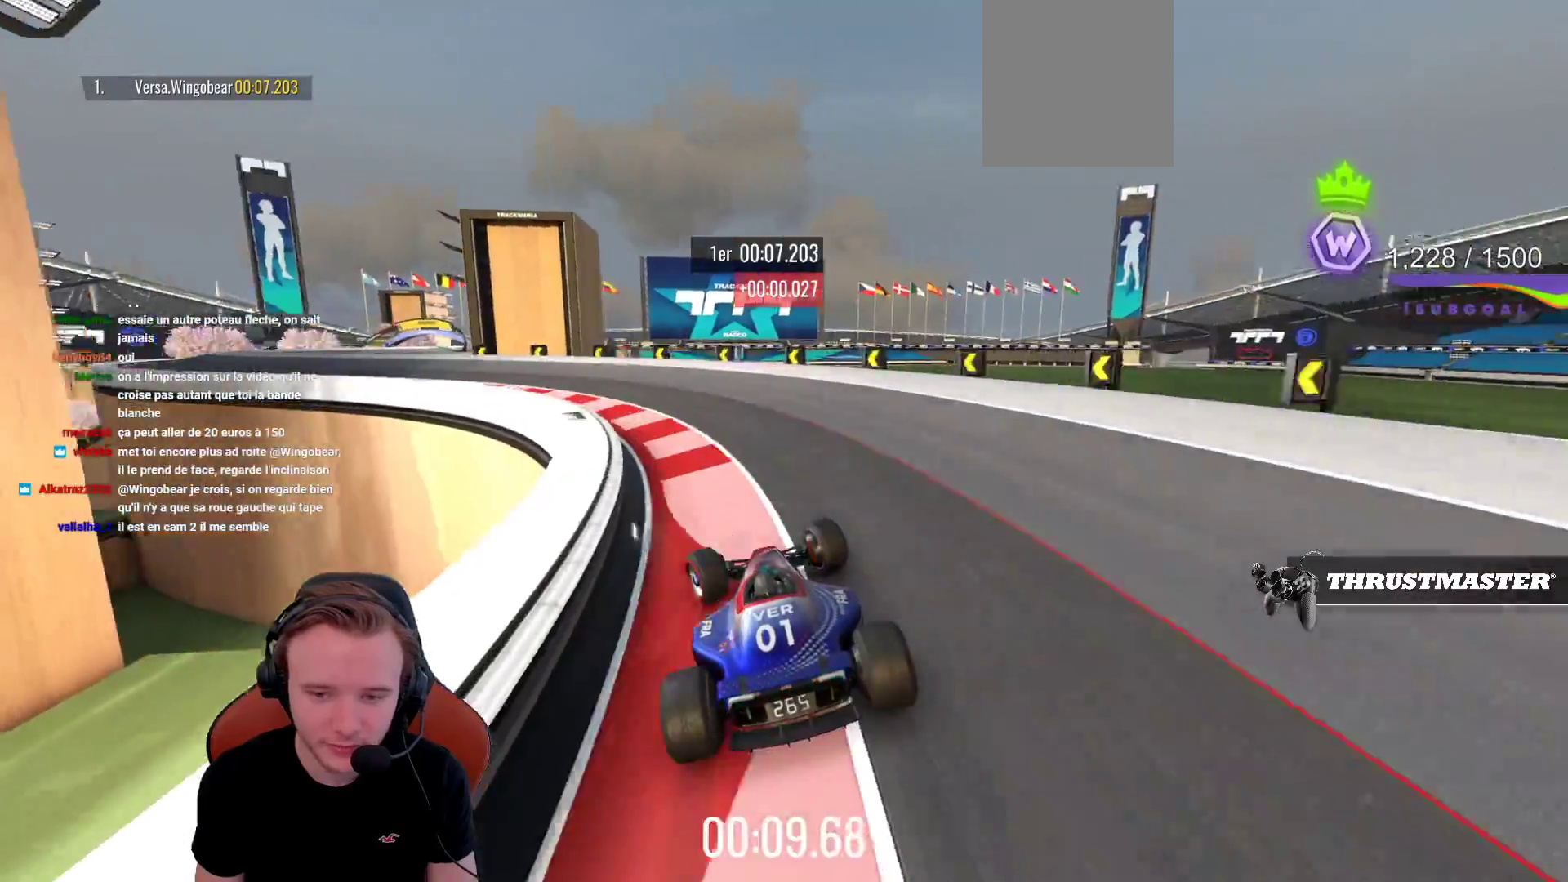
{"buttons": ["CROSS"], "left_stick": "left", "events": [[250, "CROSS", "up"], [367, "CROSS", "down"]]}
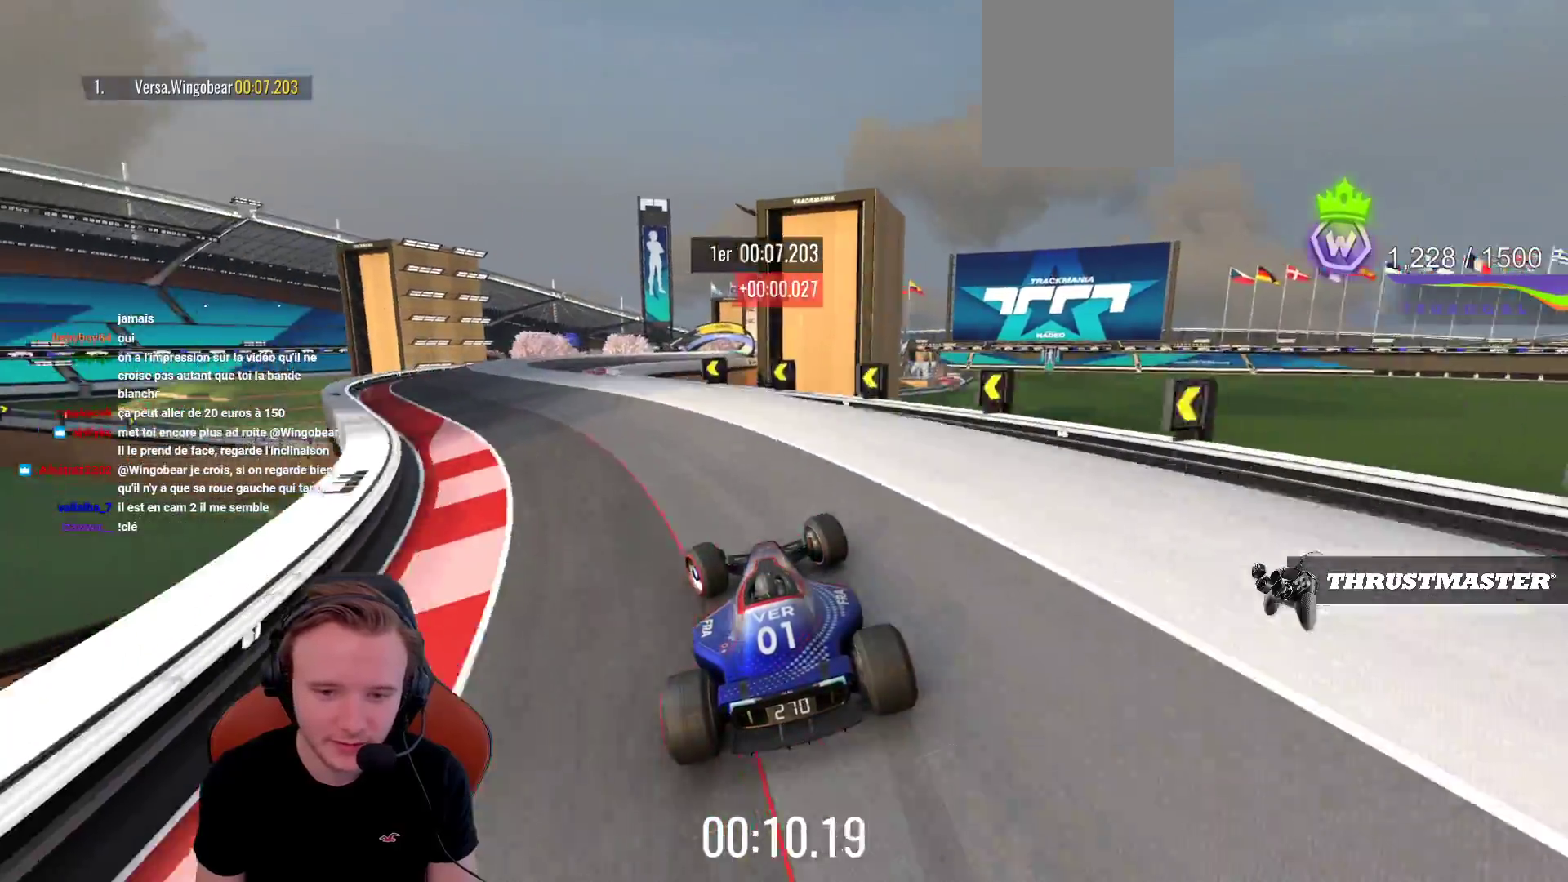
{"buttons": ["CROSS"], "left_stick": "up-right", "events": [[67, "CROSS", "up"], [183, "CROSS", "down"], [300, "left_stick", "center"], [400, "left_stick", "up-right"]]}
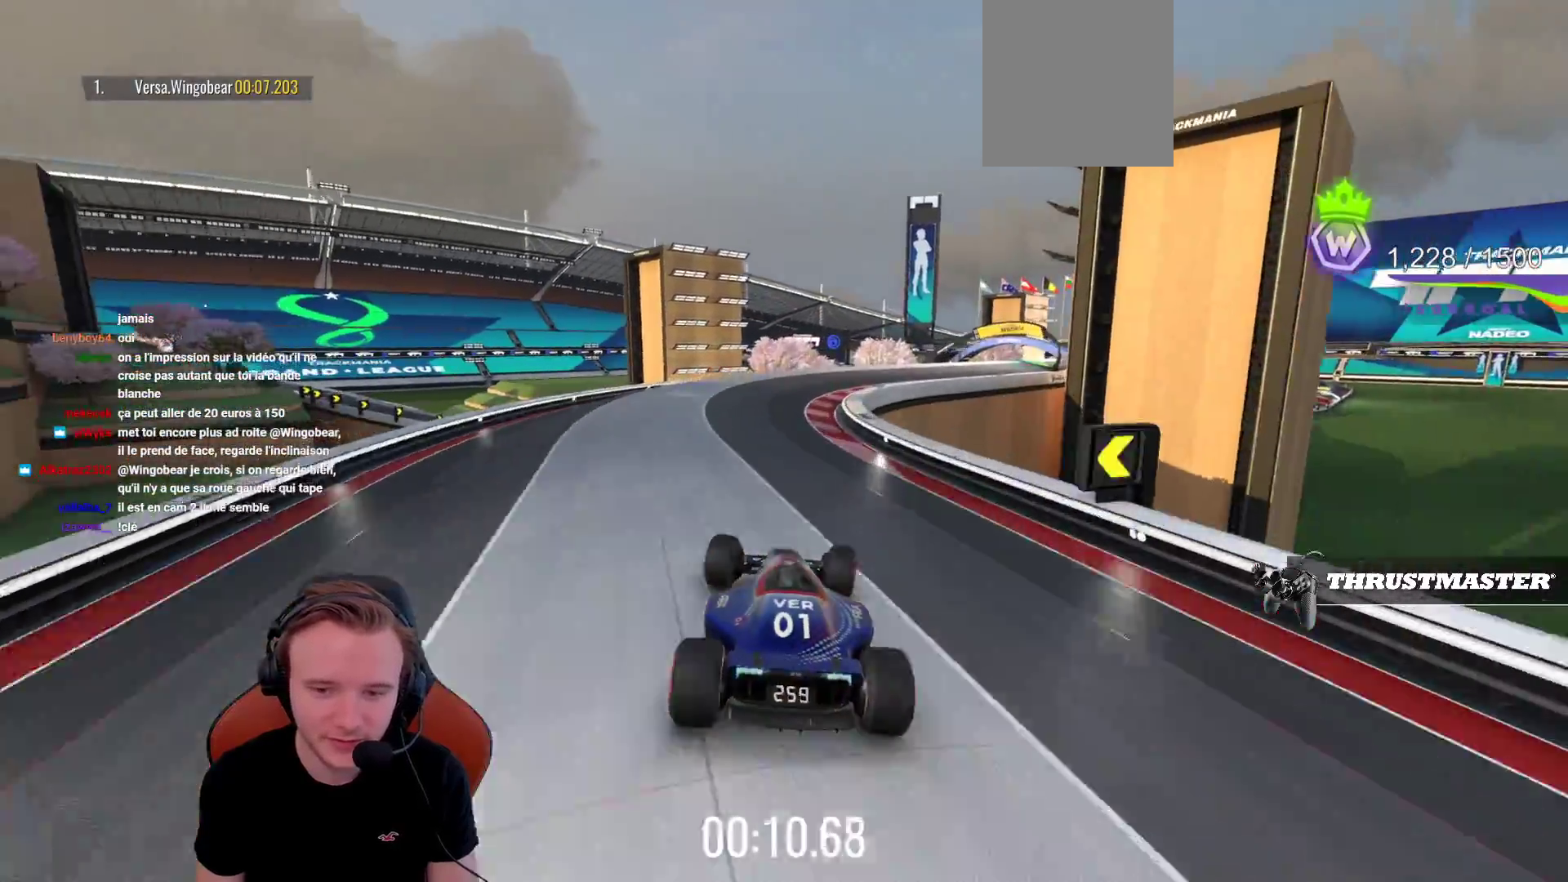
{"buttons": ["CROSS"], "left_stick": "right", "events": [[50, "left_stick", "center"], [283, "left_stick", "right"], [417, "left_stick", "center"], [483, "left_stick", "right"]]}
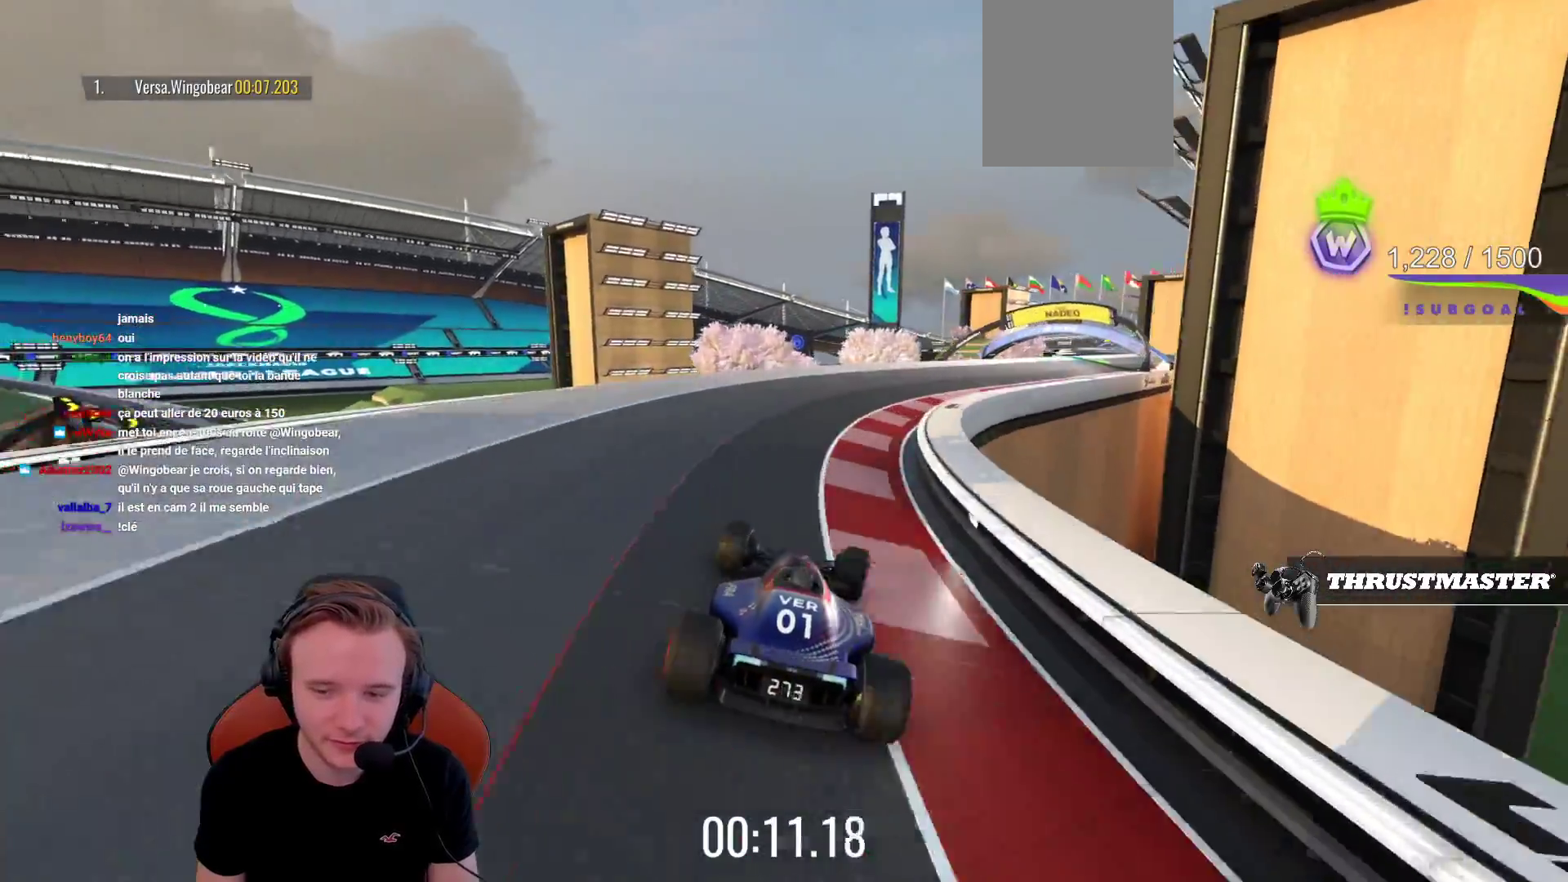
{"buttons": ["CROSS"], "left_stick": "right", "events": []}